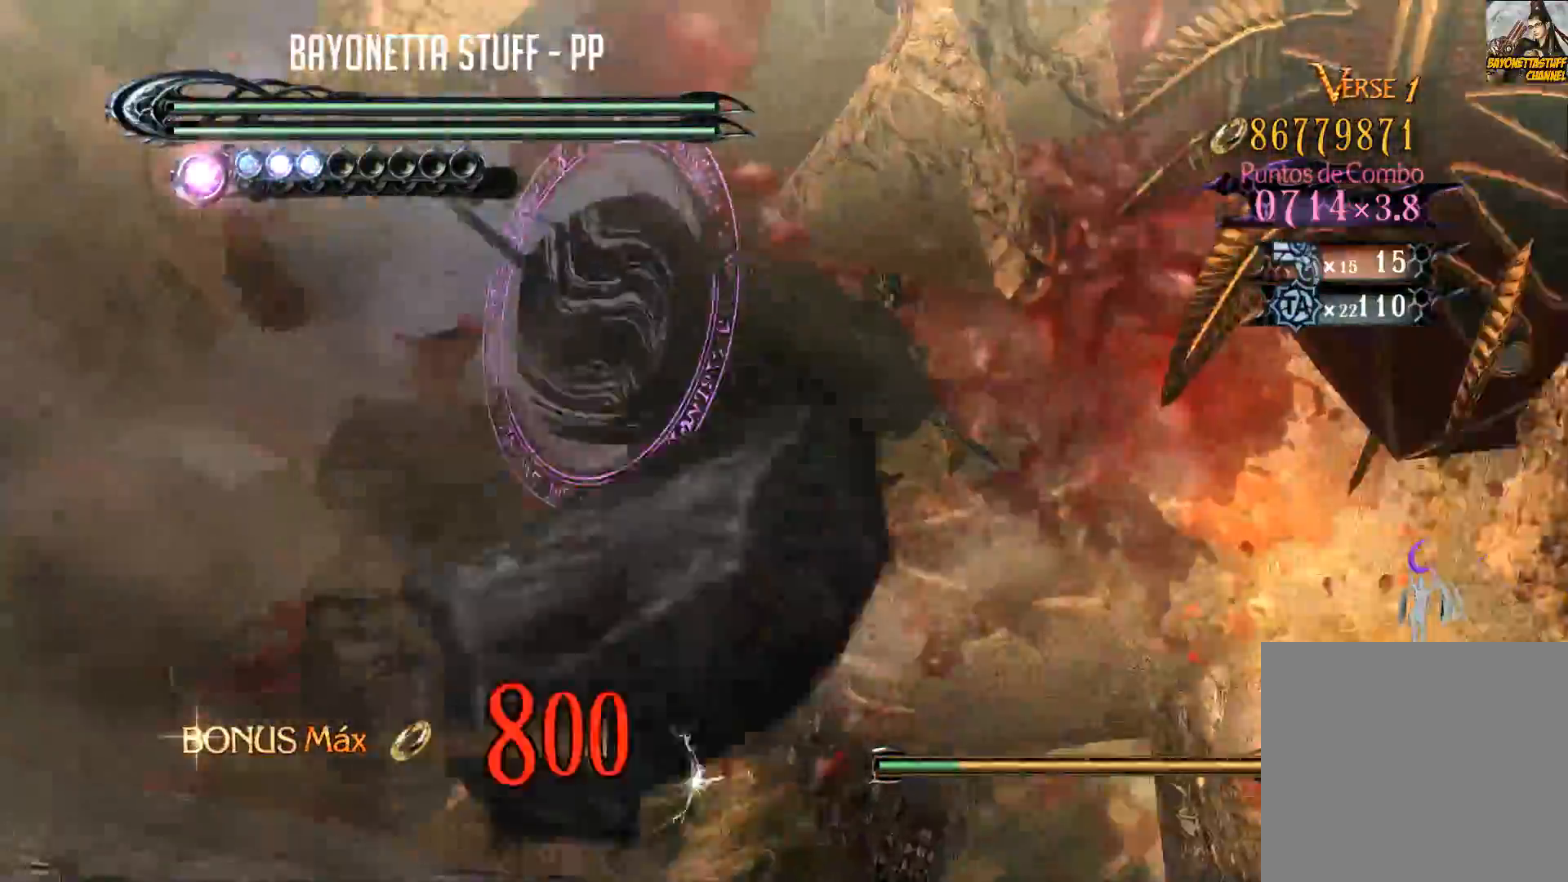
Gameplay with a controller (Xbox layout); each line is a JSON object with the inputs held at the frame after it. "events" lists button and stick changes between this image and that frame as [ms after this image, input, new state], when the widget could be followed in between.
{"buttons": [], "left_stick": "center", "right_stick": "center", "events": []}
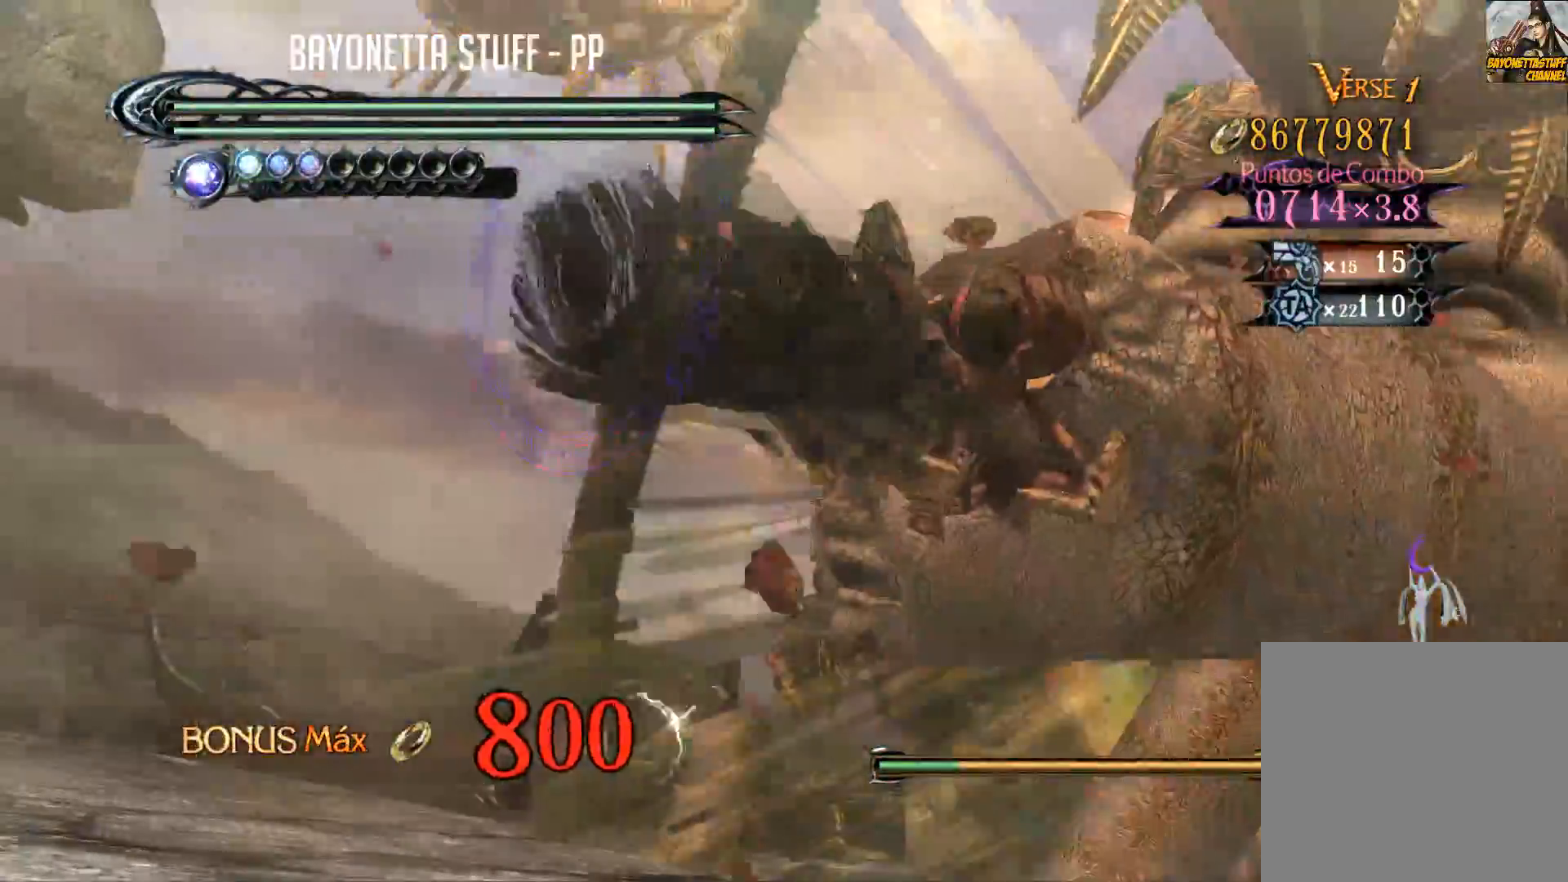
{"buttons": [], "left_stick": "center", "right_stick": "center", "events": []}
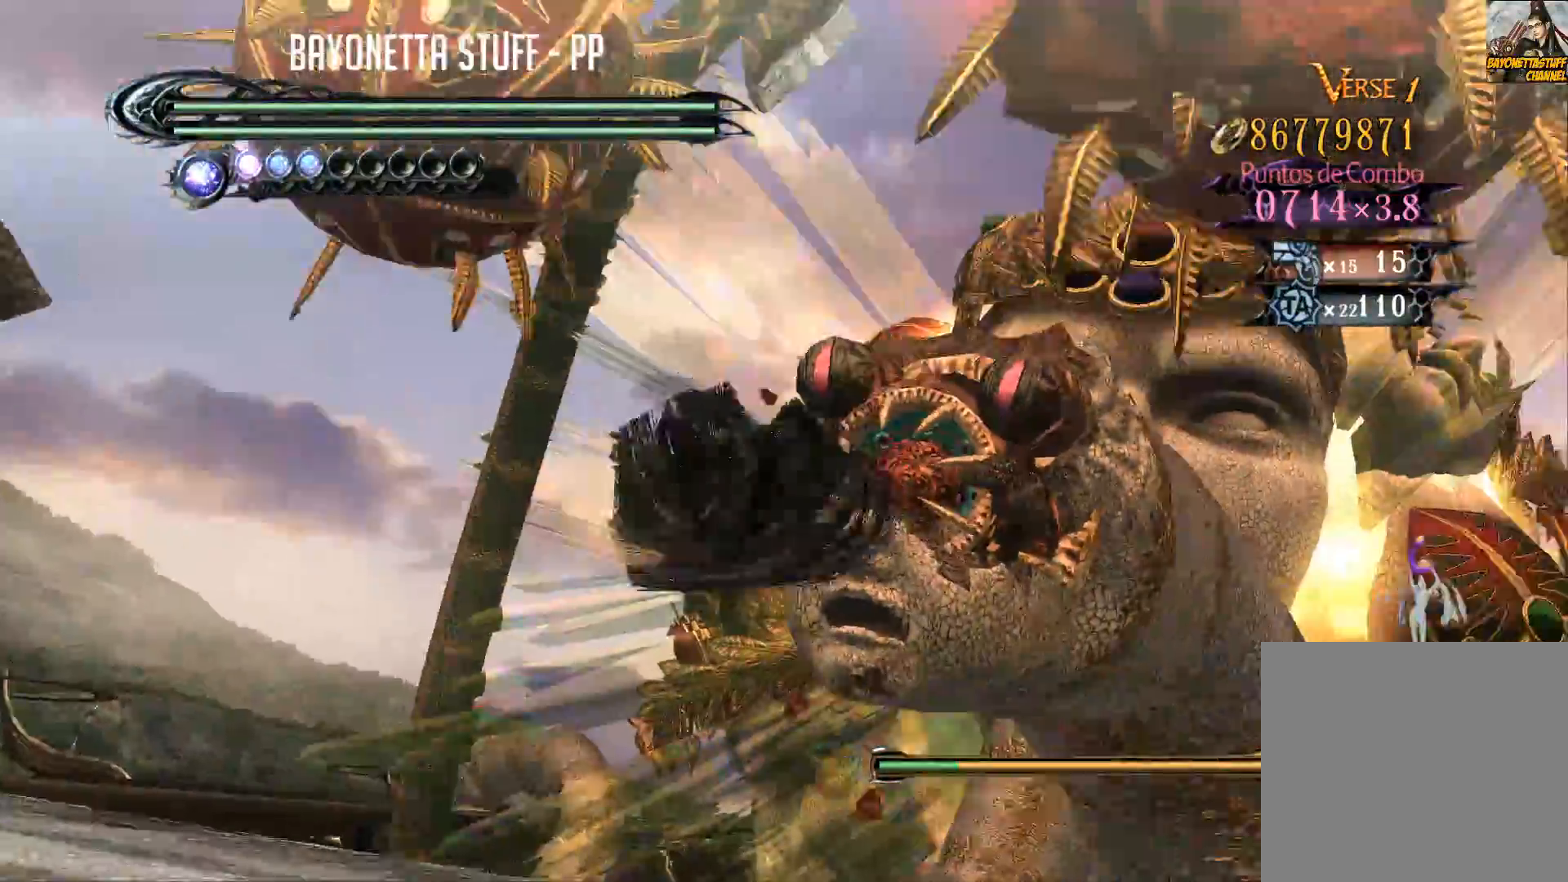
{"buttons": ["Y"], "left_stick": "center", "right_stick": "center", "events": [[467, "Y", "down"]]}
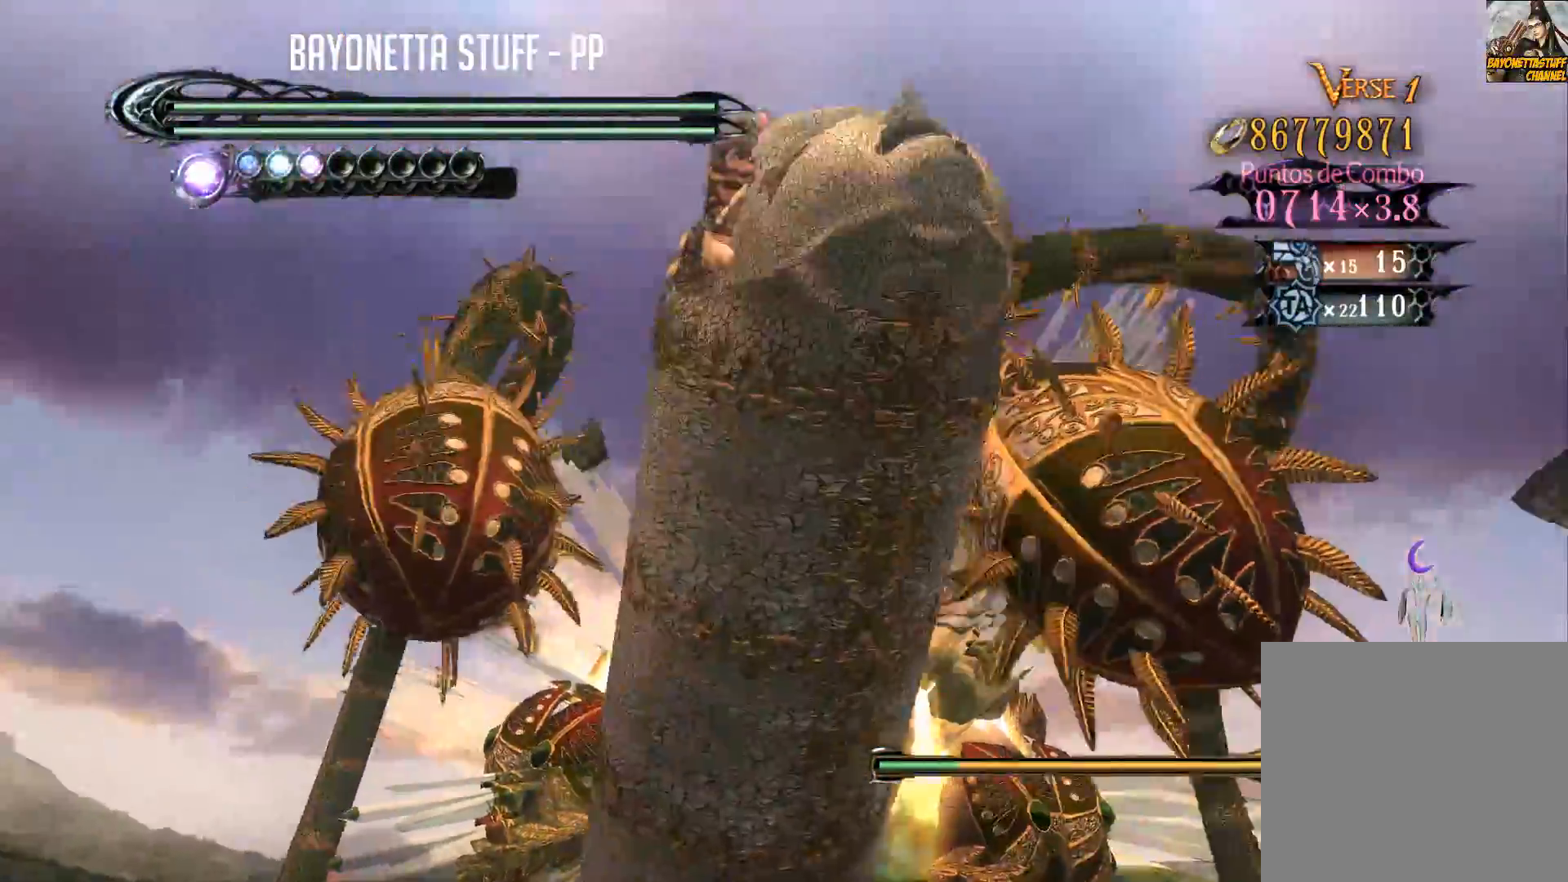
{"buttons": ["Y"], "left_stick": "up", "right_stick": "center", "events": [[183, "Y", "up"], [300, "Y", "down"], [367, "left_stick", "up"], [383, "Y", "up"], [467, "Y", "down"]]}
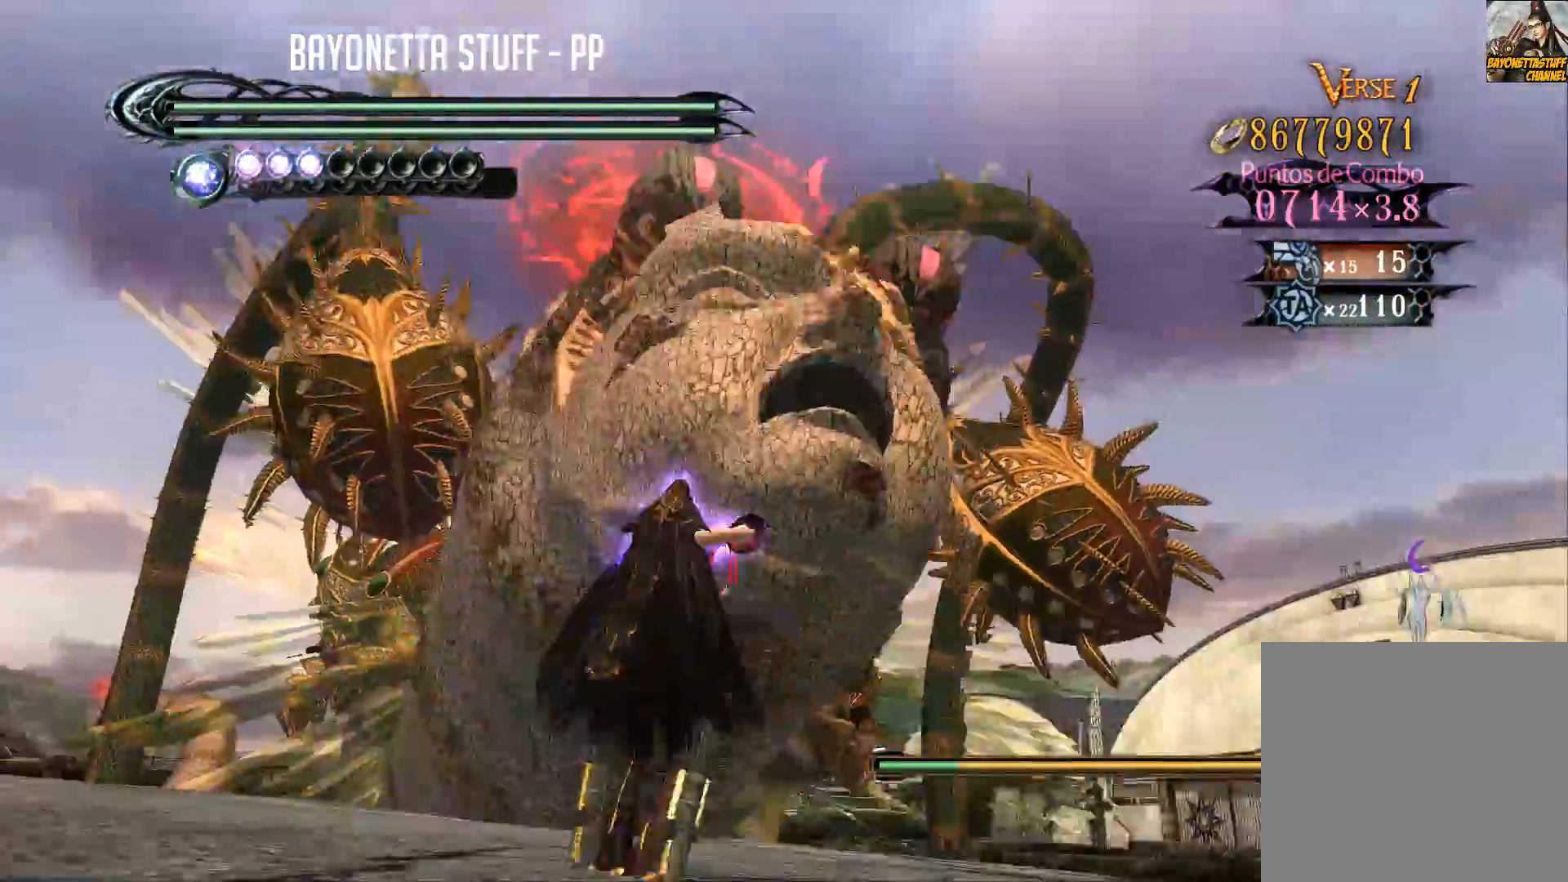
{"buttons": ["Y"], "left_stick": "up", "right_stick": "center", "events": [[67, "Y", "up"], [150, "Y", "down"], [233, "Y", "up"], [317, "Y", "down"], [383, "Y", "up"], [483, "Y", "down"]]}
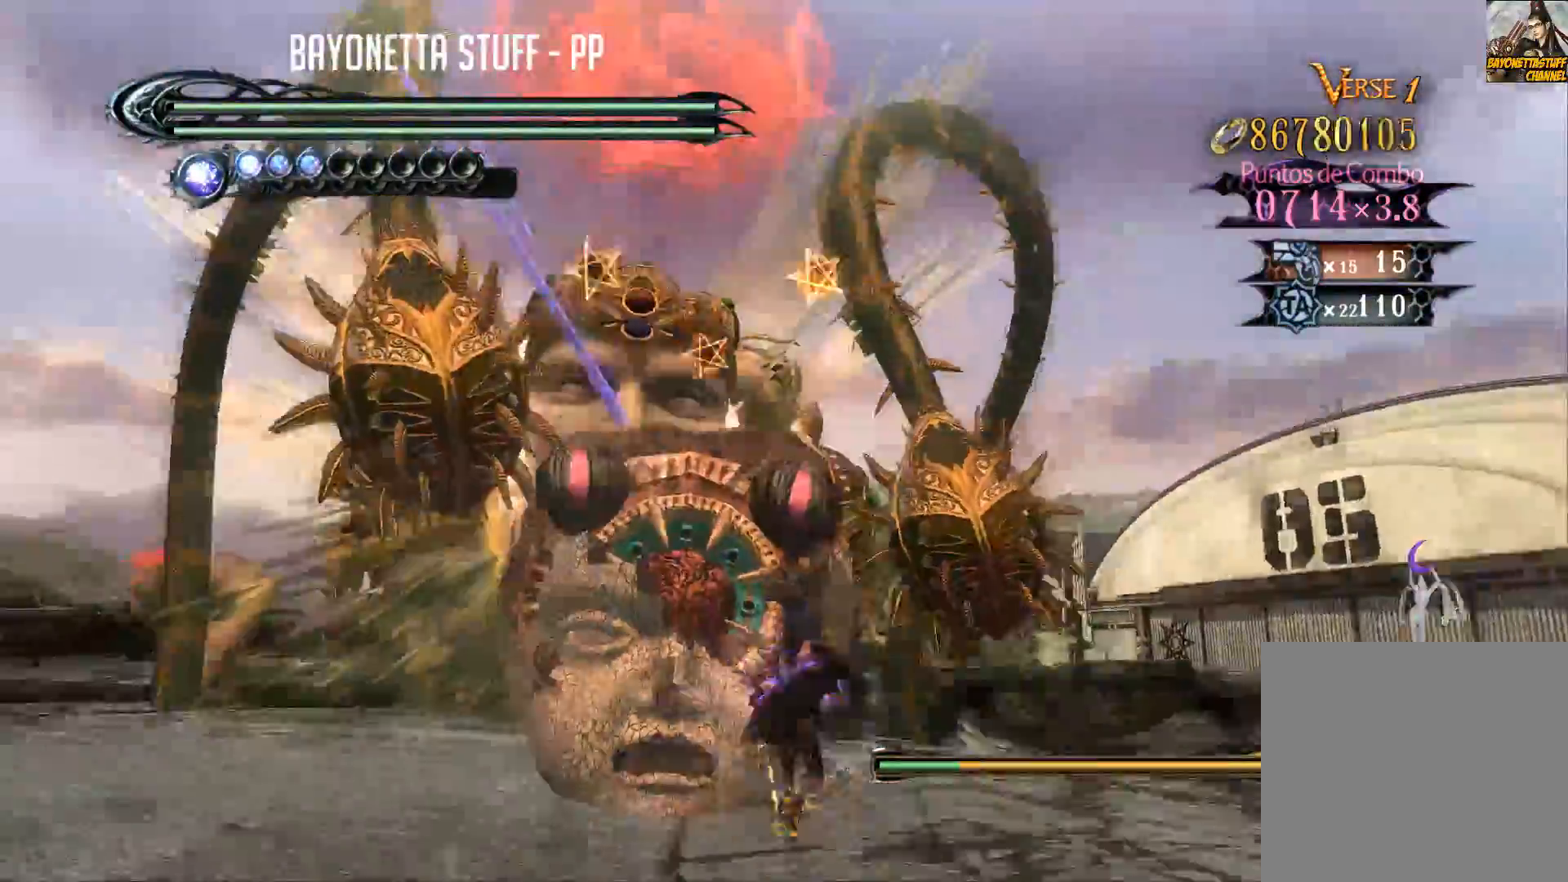
{"buttons": ["A"], "left_stick": "up", "right_stick": "center", "events": [[50, "Y", "up"], [133, "Y", "down"], [233, "Y", "up"], [300, "Y", "down"], [383, "Y", "up"], [483, "A", "down"]]}
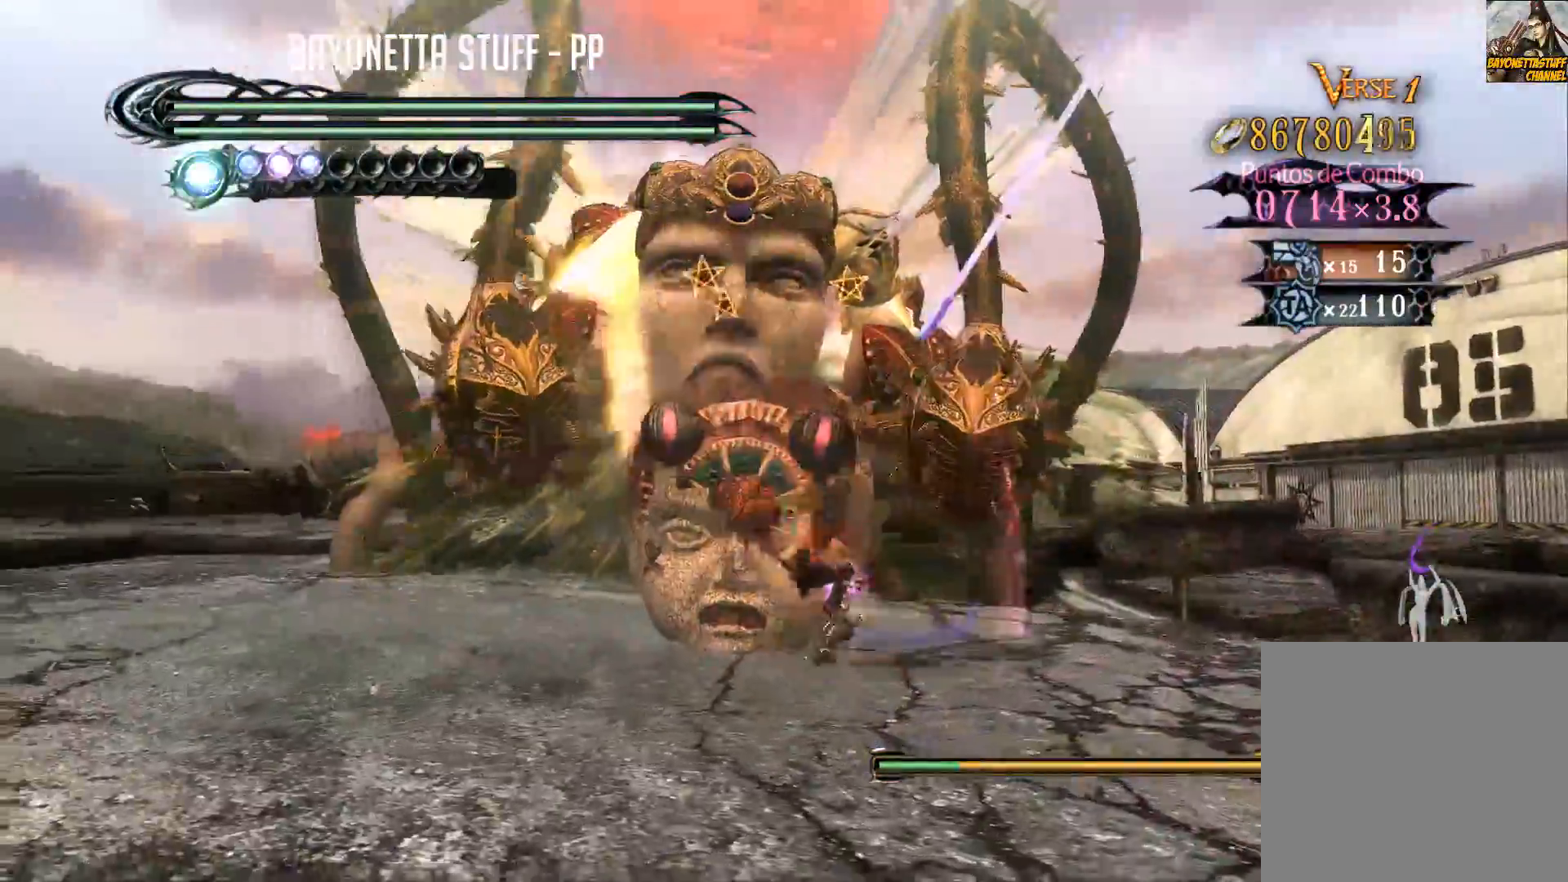
{"buttons": ["A"], "left_stick": "up-left", "right_stick": "center", "events": [[67, "A", "up"], [117, "A", "down"], [317, "A", "up"], [367, "A", "down"], [433, "left_stick", "up-left"]]}
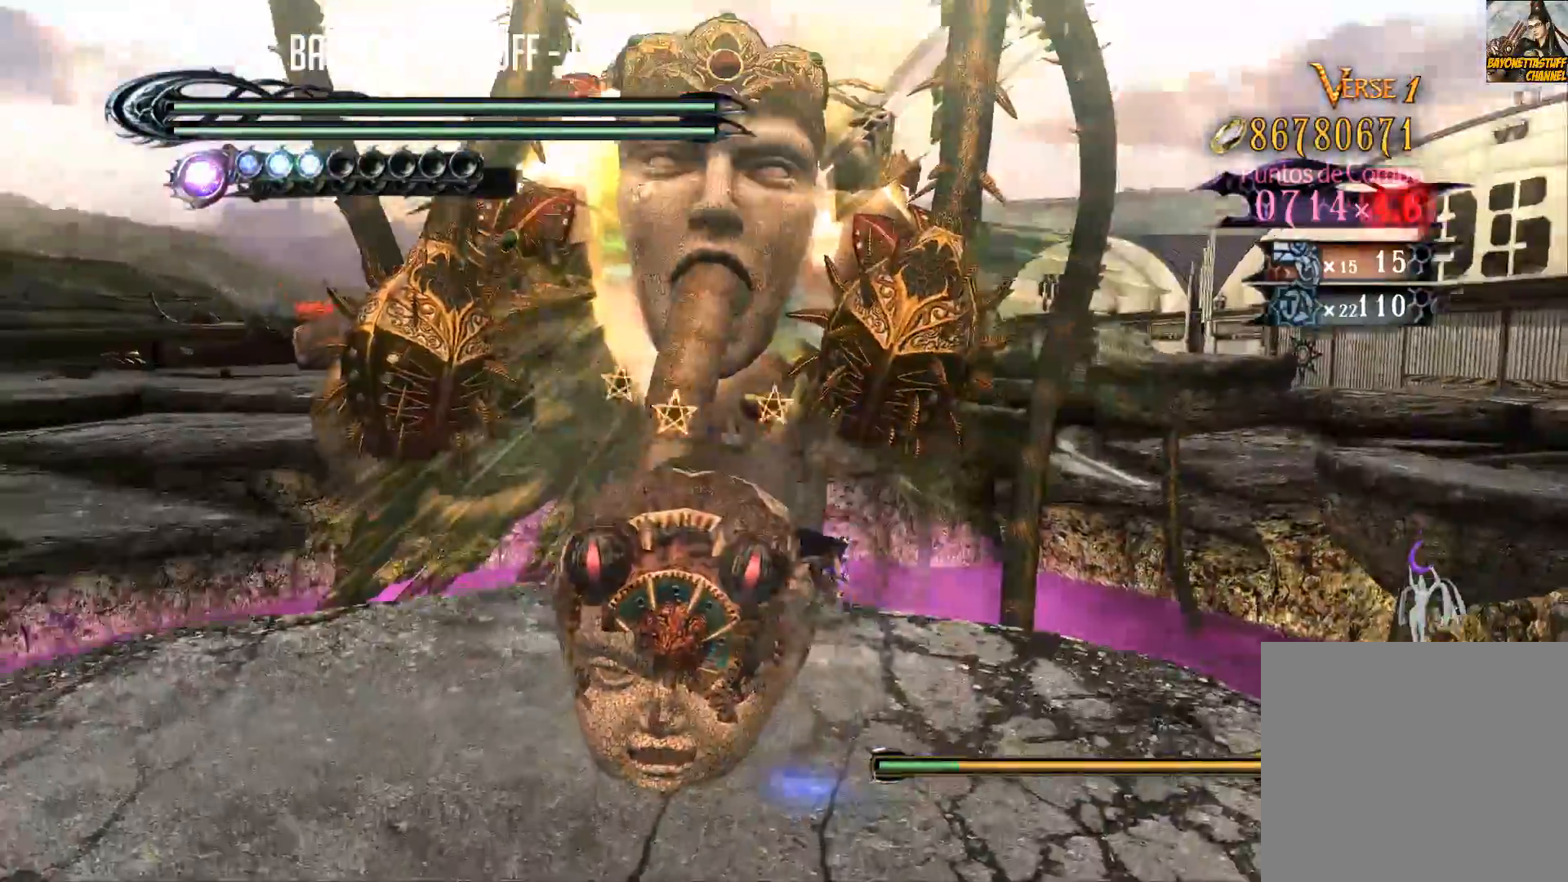
{"buttons": [], "left_stick": "up", "right_stick": "center", "events": [[17, "A", "up"], [17, "R2", "down"], [200, "R2", "up"], [200, "left_stick", "up"]]}
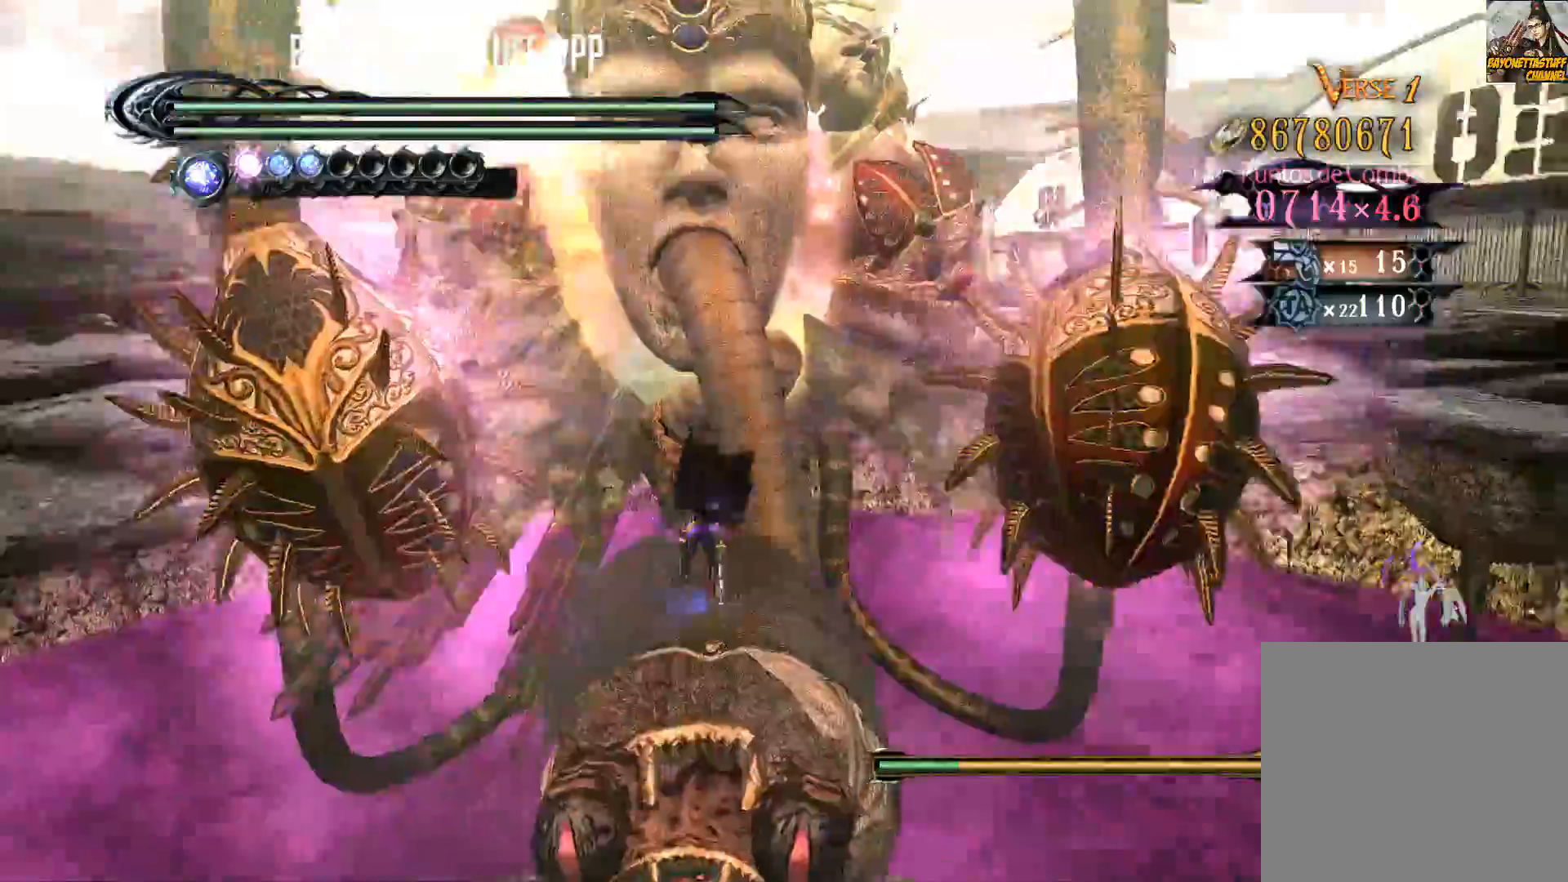
{"buttons": ["R2"], "left_stick": "up", "right_stick": "center", "events": [[500, "R2", "down"]]}
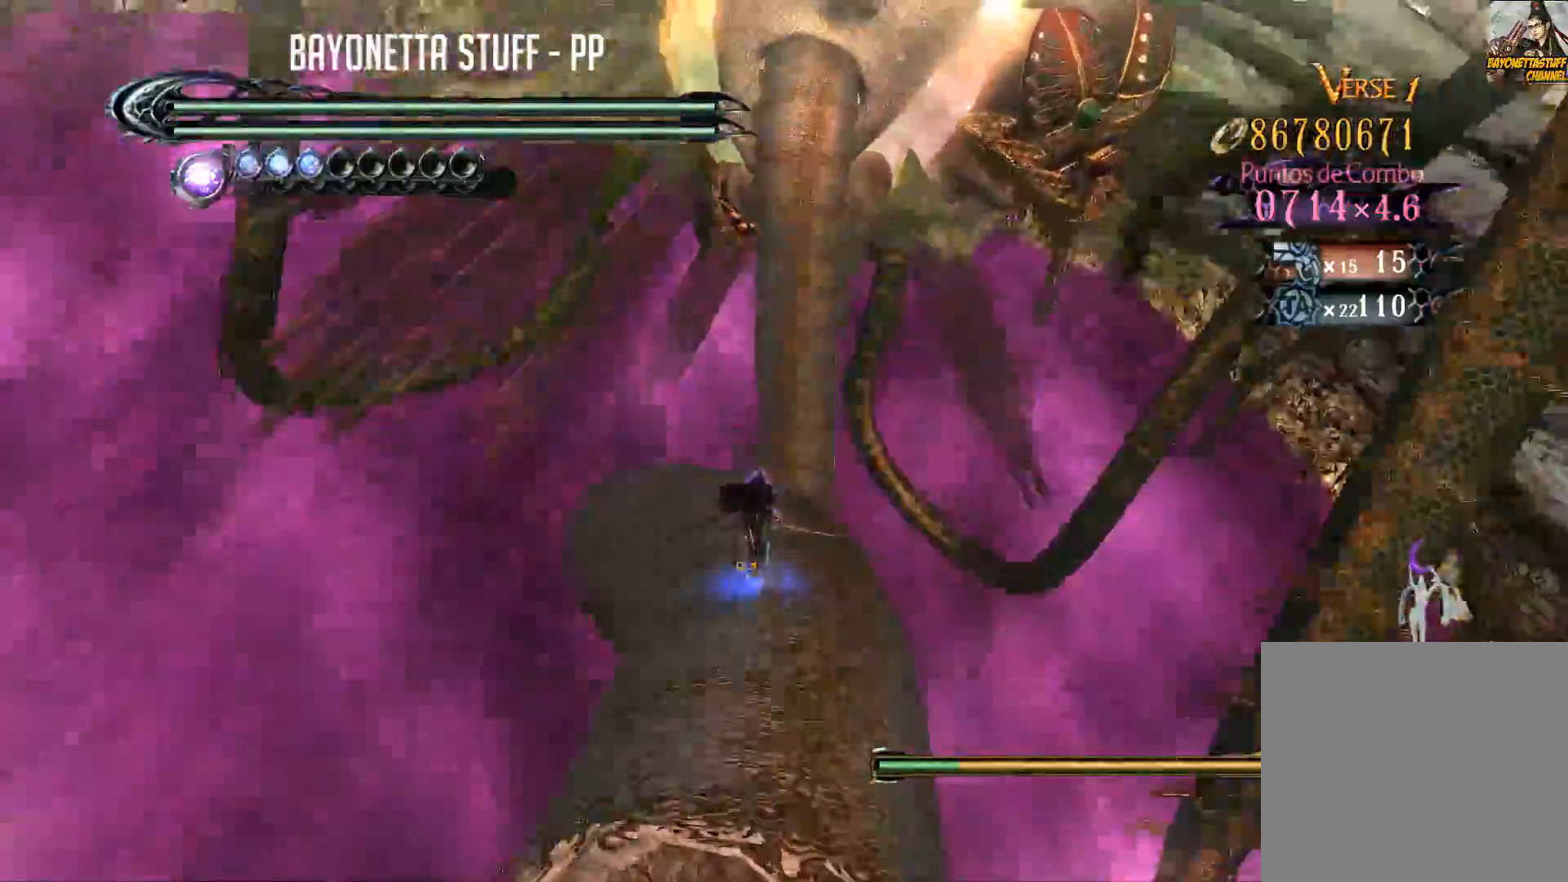
{"buttons": [], "left_stick": "center", "right_stick": "center", "events": [[100, "R2", "up"], [450, "left_stick", "center"]]}
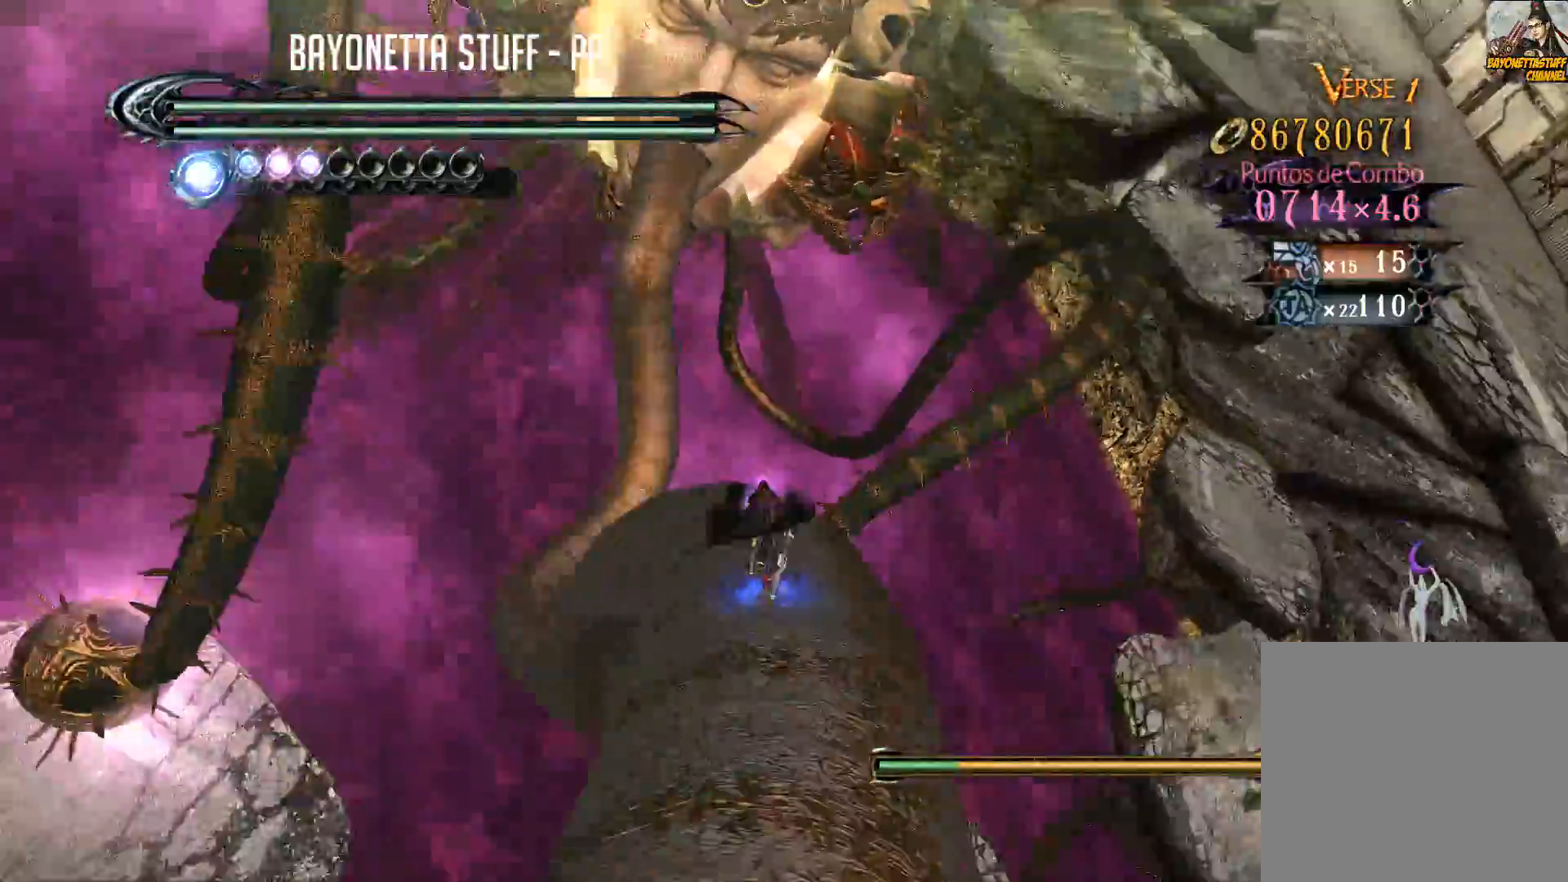
{"buttons": ["B", "Y"], "left_stick": "center", "right_stick": "center", "events": [[100, "B", "down"], [100, "Y", "down"]]}
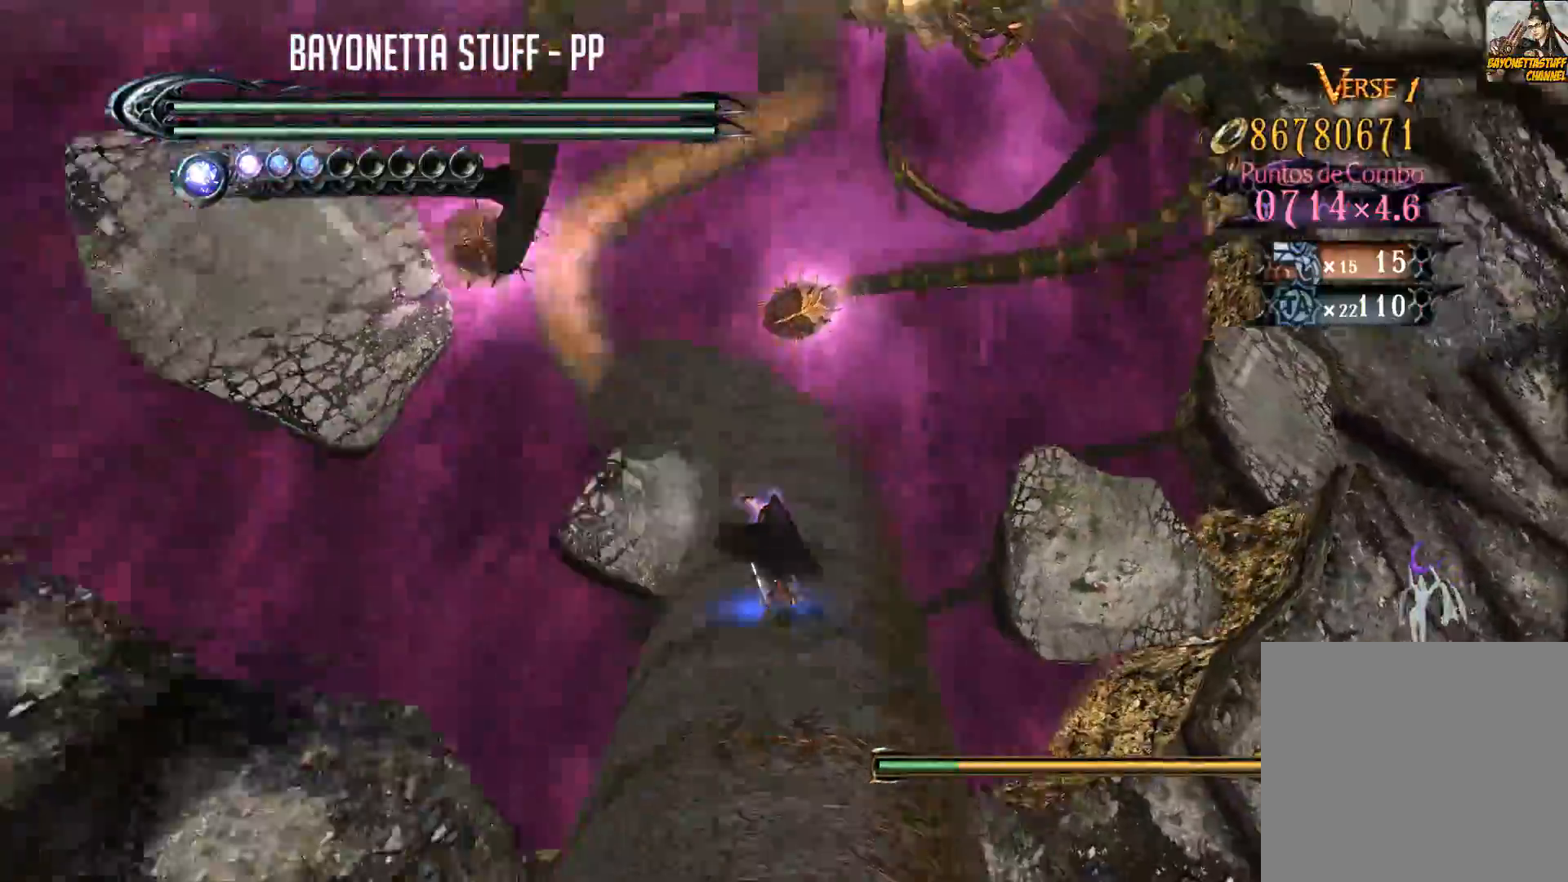
{"buttons": ["B", "Y"], "left_stick": "up", "right_stick": "center", "events": [[483, "left_stick", "up"]]}
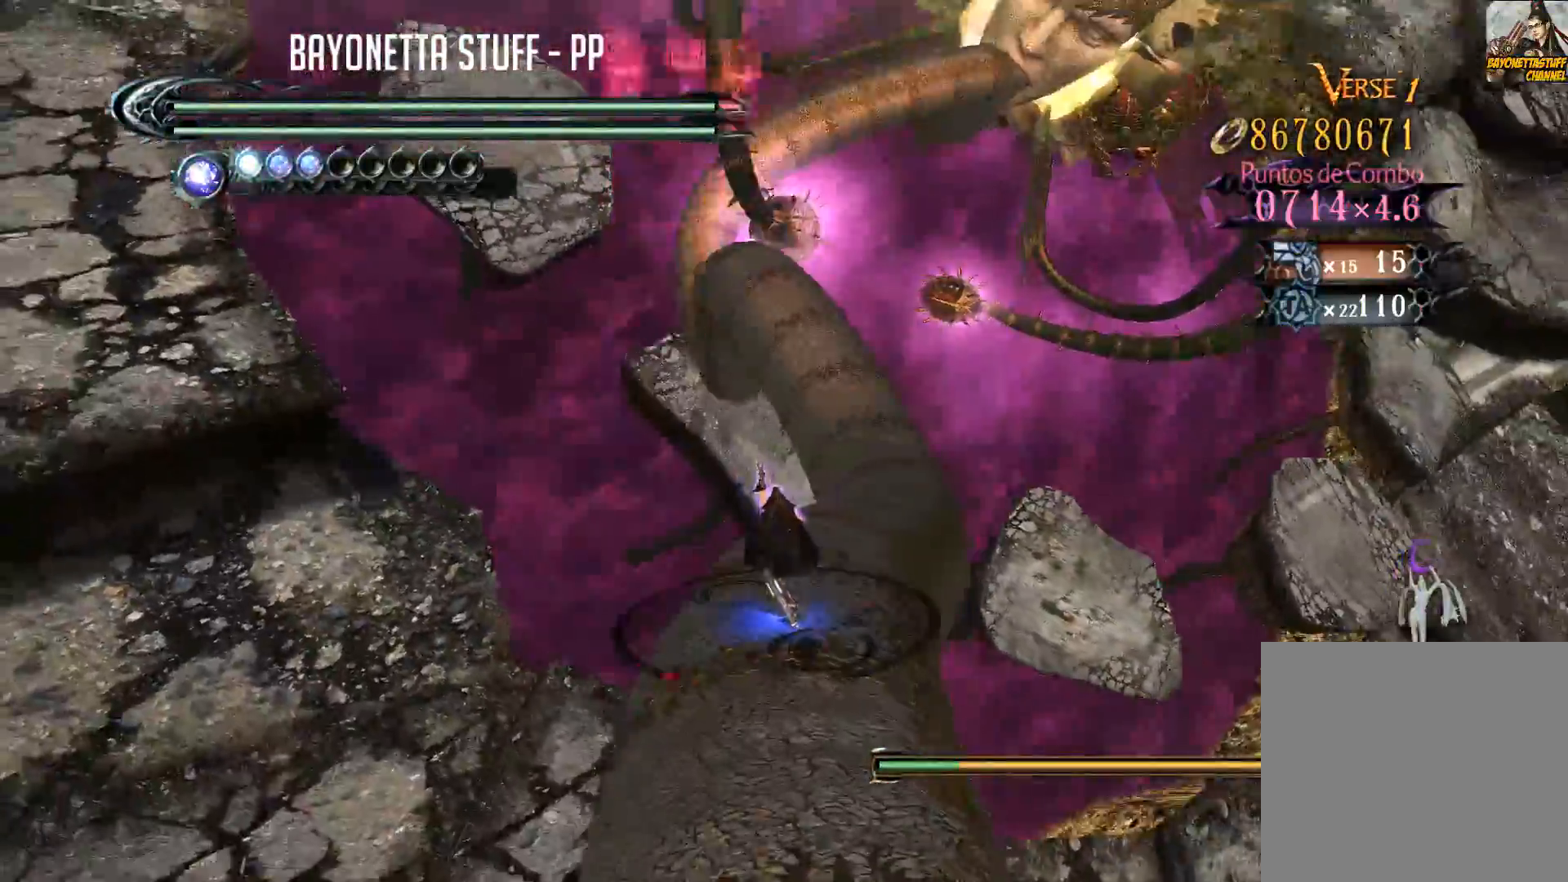
{"buttons": ["R2"], "left_stick": "up", "right_stick": "center", "events": [[50, "B", "up"], [50, "Y", "up"], [150, "R2", "down"], [200, "R2", "up"], [283, "R2", "down"]]}
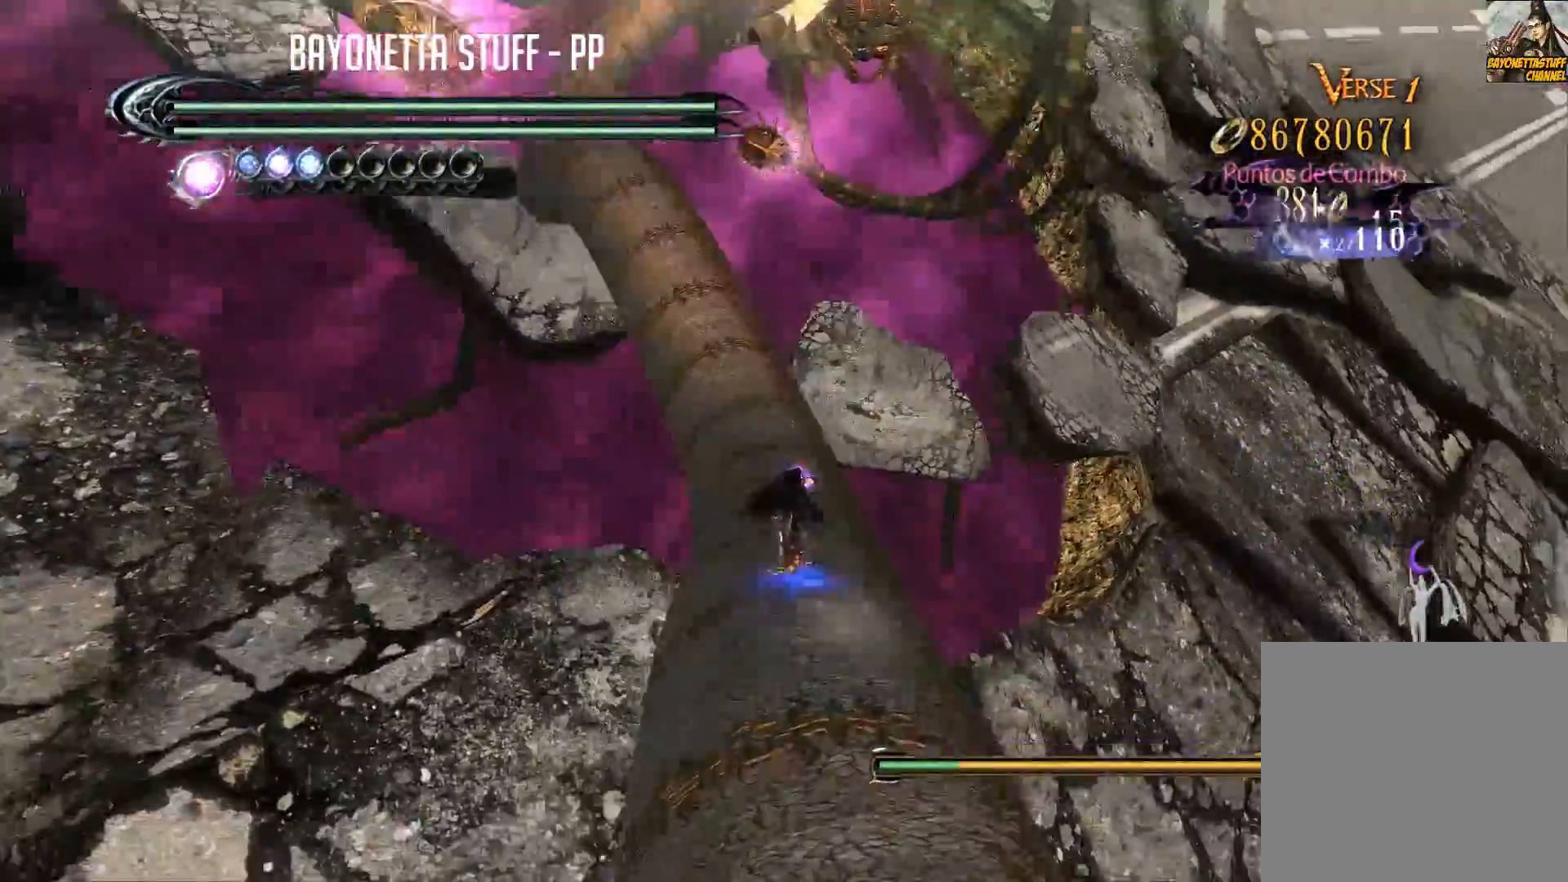
{"buttons": ["R2"], "left_stick": "up", "right_stick": "center", "events": []}
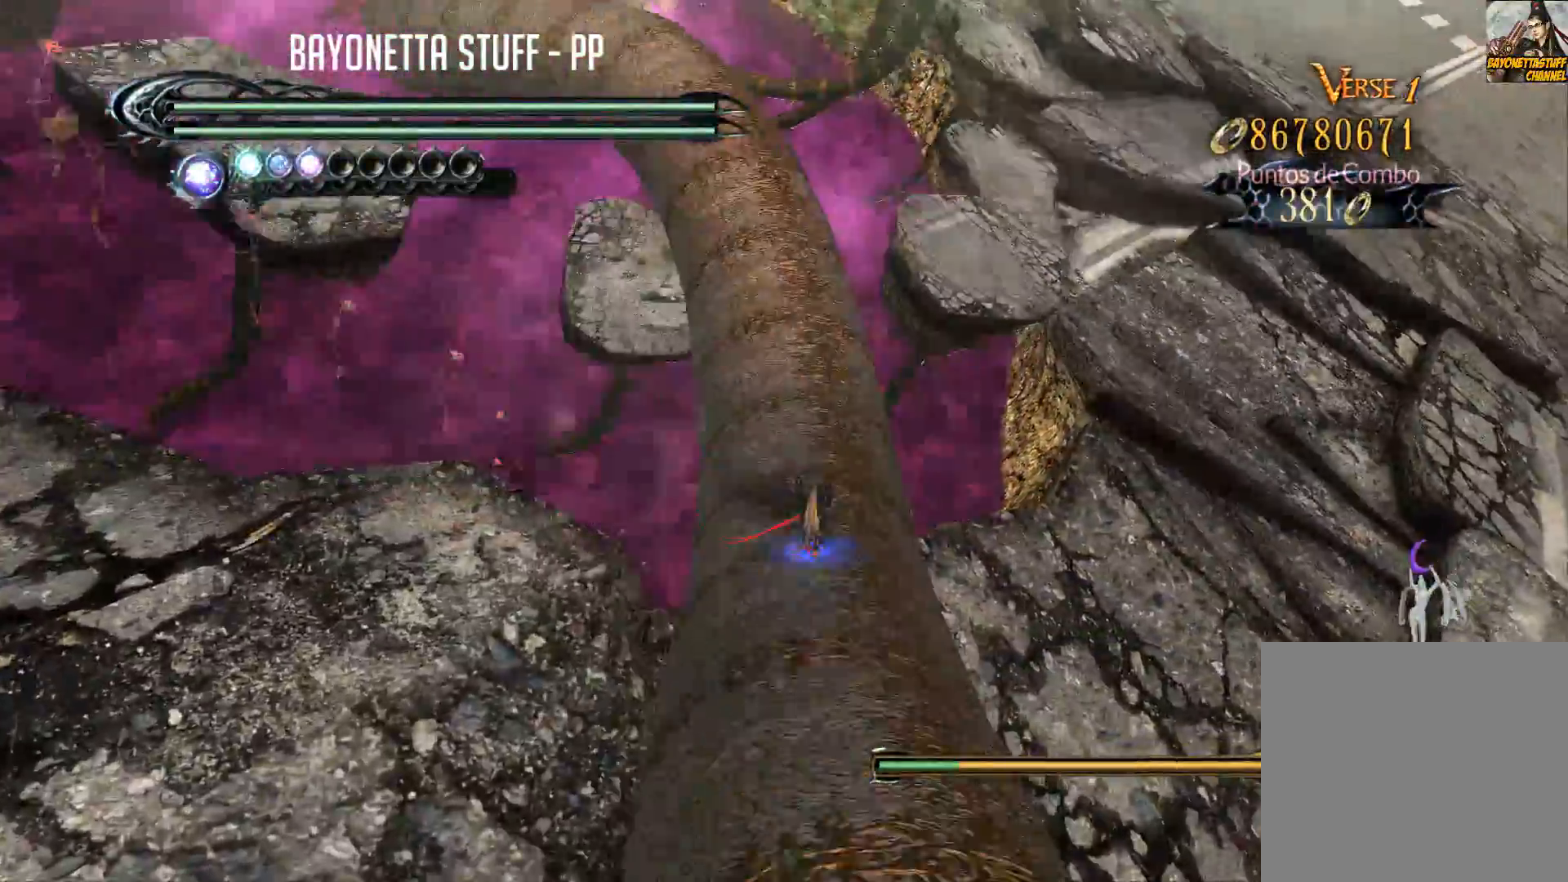
{"buttons": ["R2"], "left_stick": "up", "right_stick": "center", "events": []}
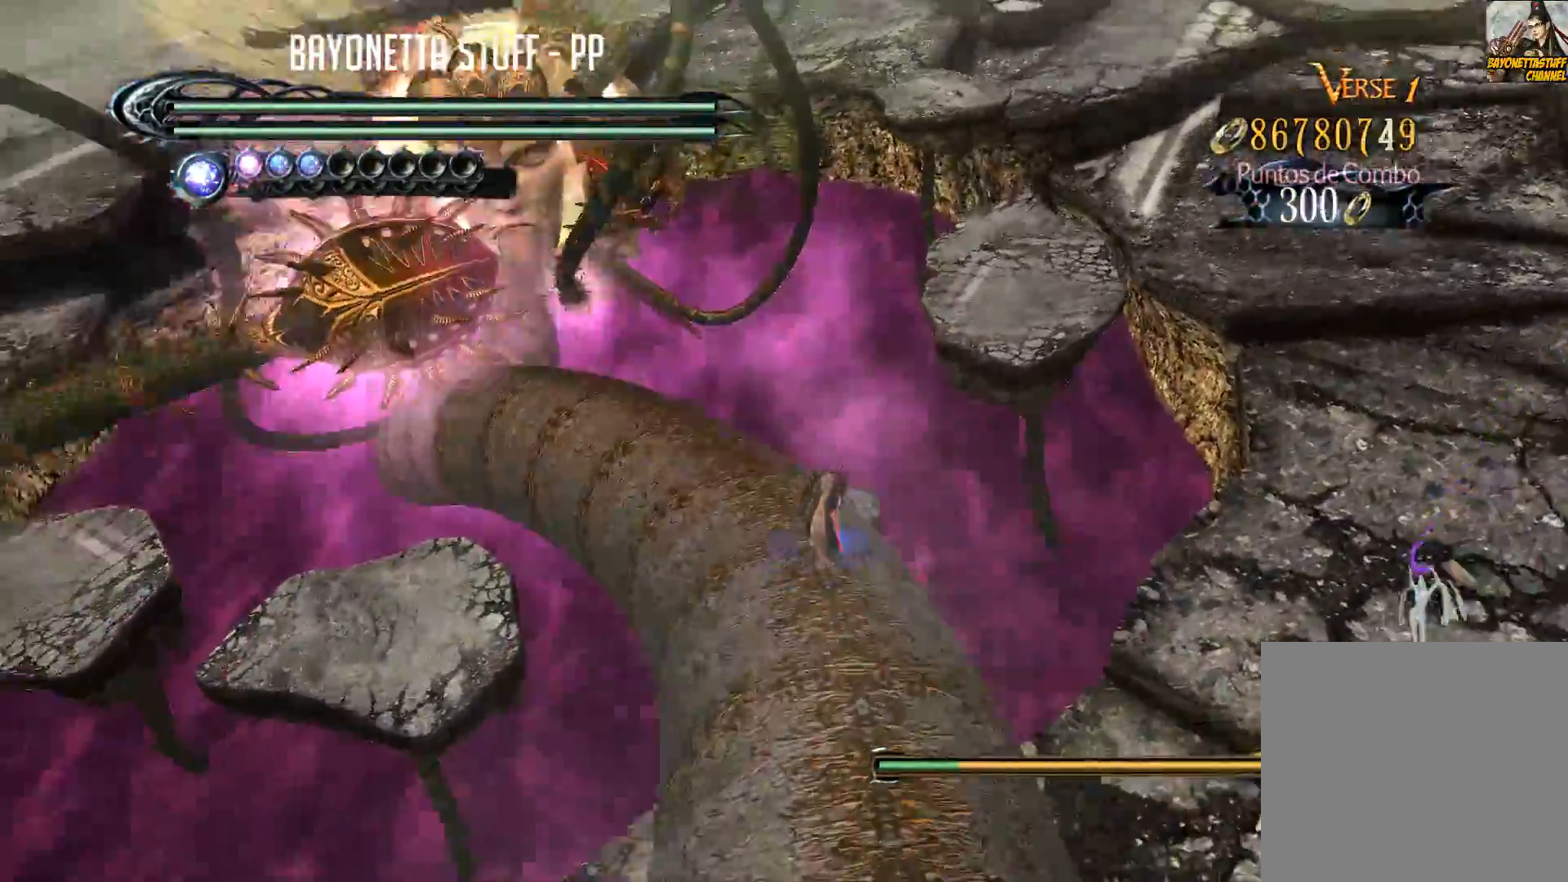
{"buttons": ["R2"], "left_stick": "up", "right_stick": "down", "events": [[317, "right_stick", "down"]]}
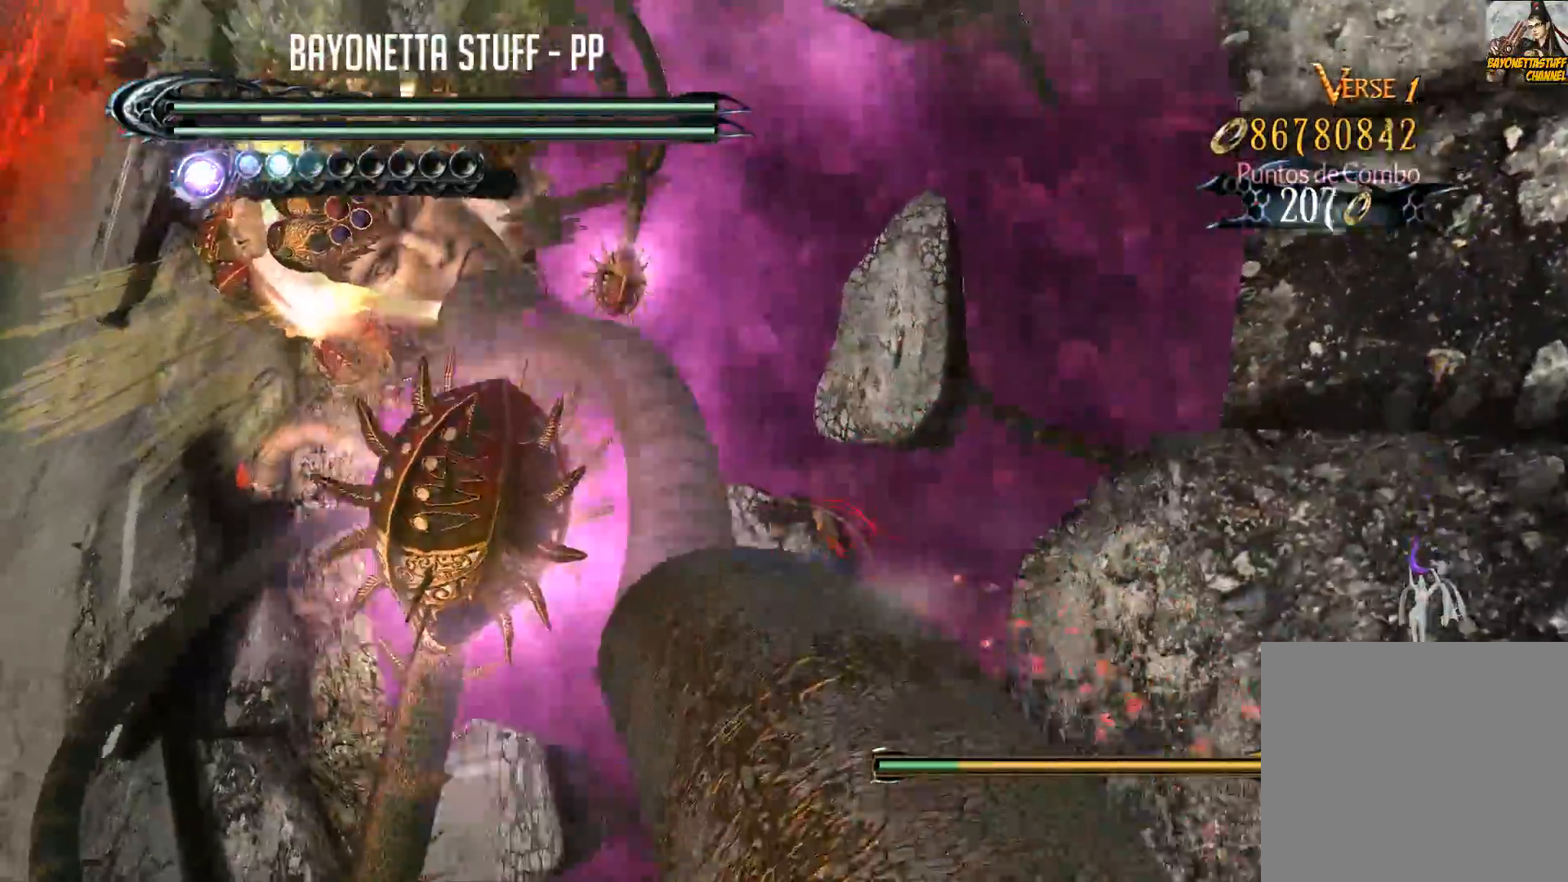
{"buttons": ["R2"], "left_stick": "up", "right_stick": "center", "events": [[67, "right_stick", "center"]]}
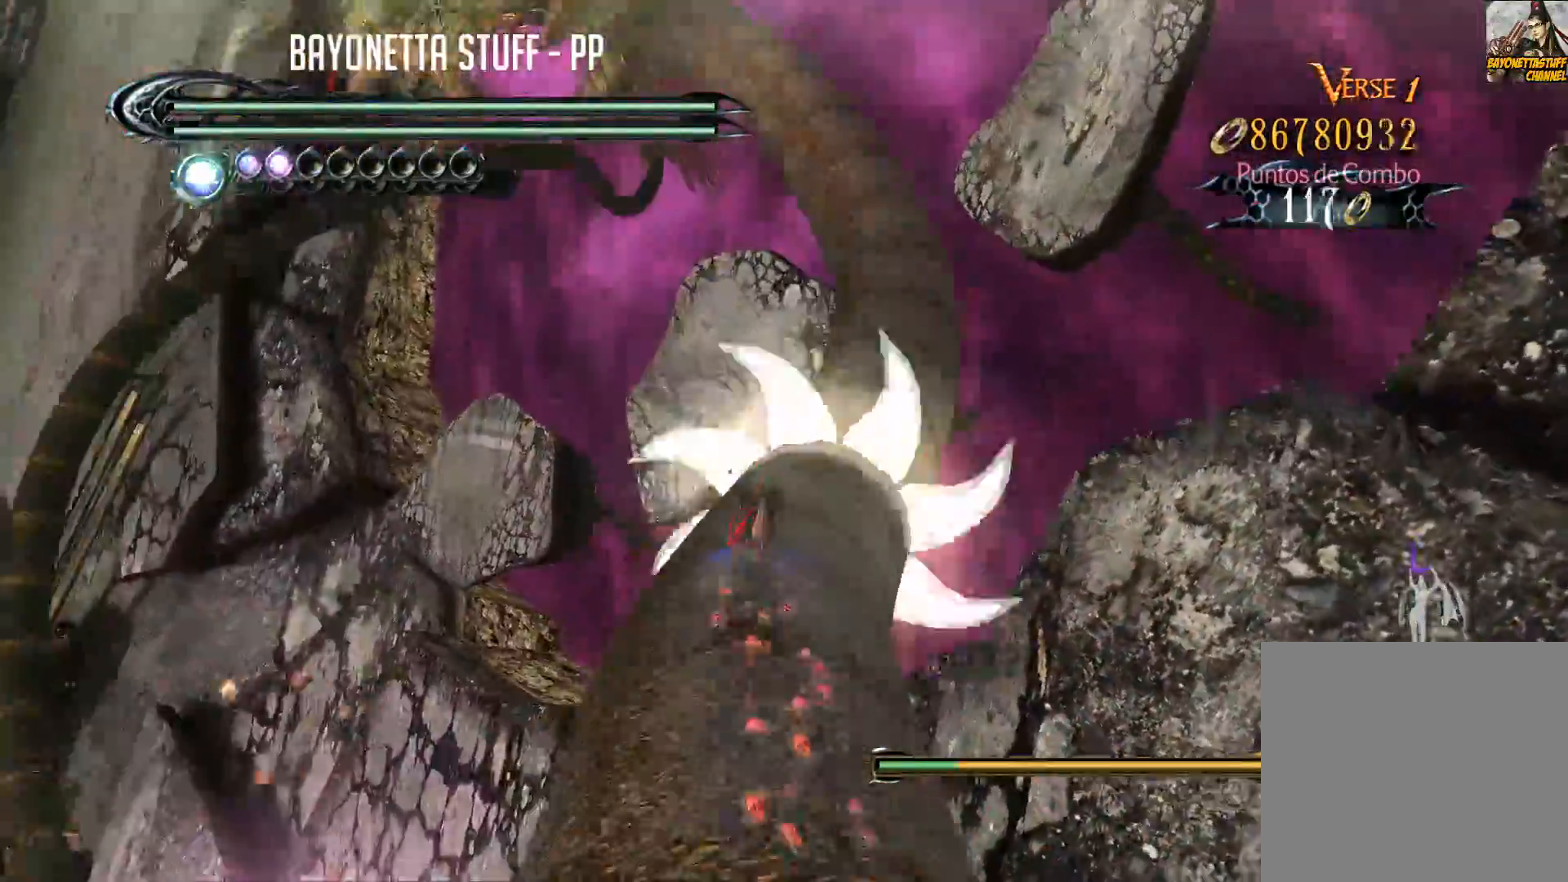
{"buttons": ["R2"], "left_stick": "up", "right_stick": "center", "events": [[117, "R2", "up"], [183, "R2", "down"]]}
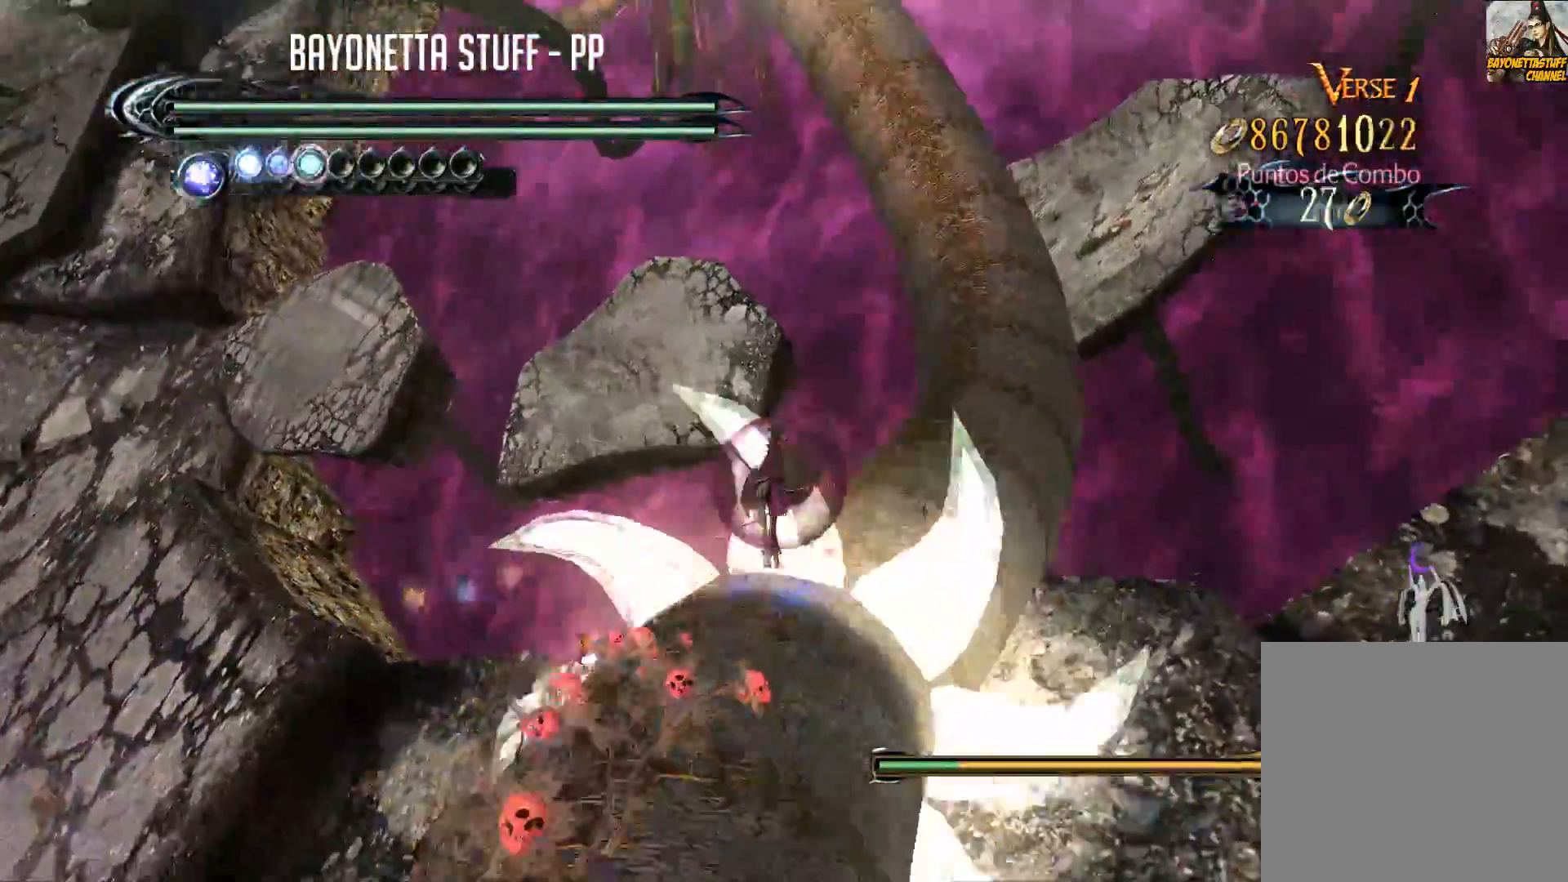
{"buttons": [], "left_stick": "up", "right_stick": "center", "events": [[183, "R2", "up"], [367, "R2", "down"], [483, "R2", "up"]]}
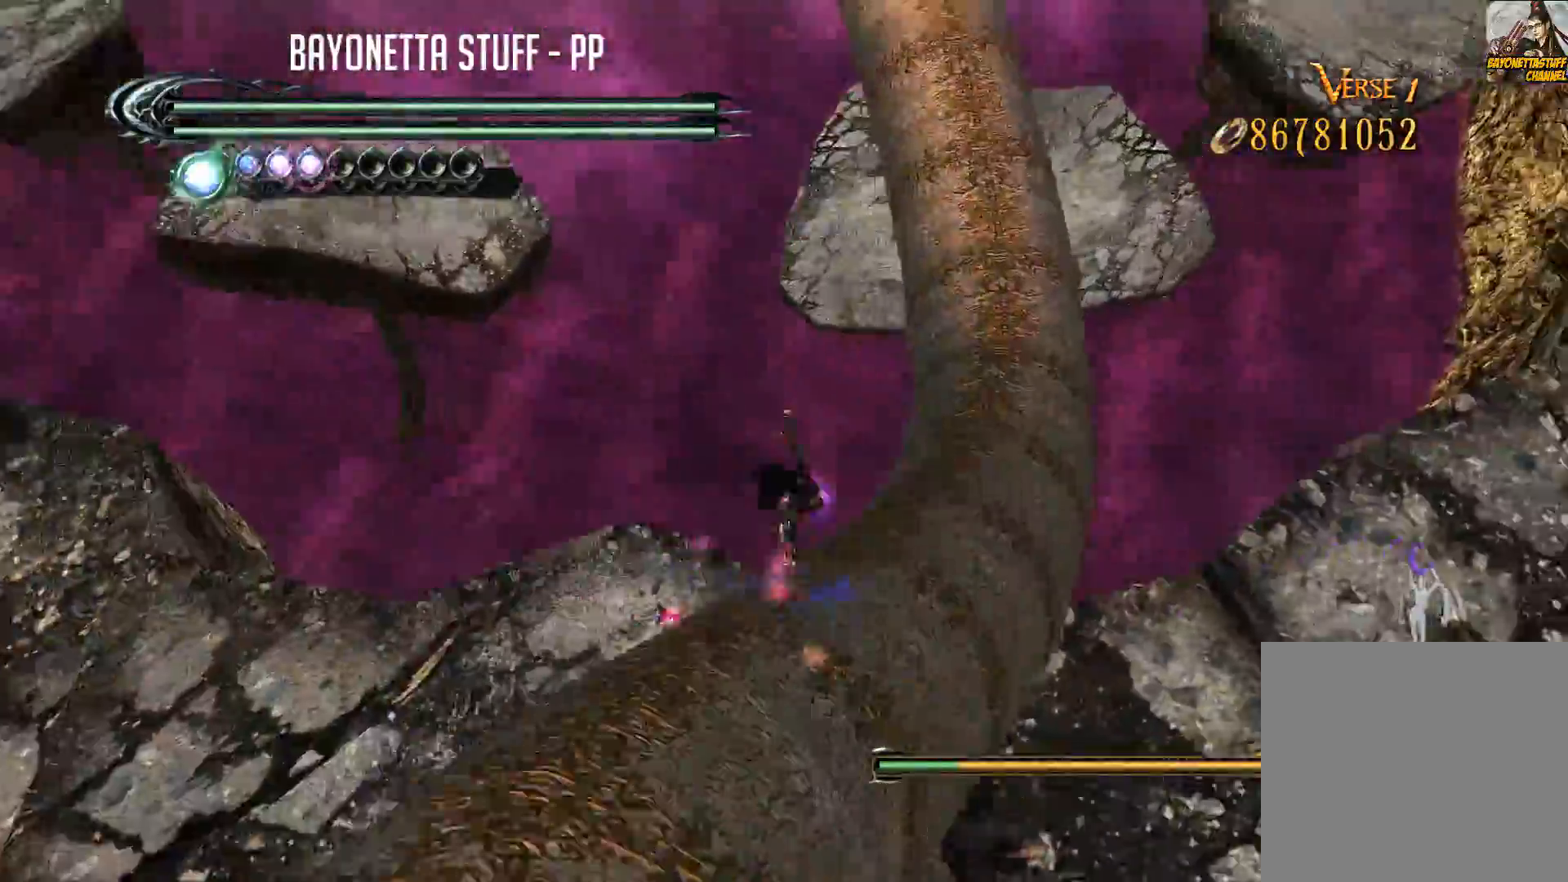
{"buttons": ["R2"], "left_stick": "up", "right_stick": "center", "events": [[17, "R2", "down"]]}
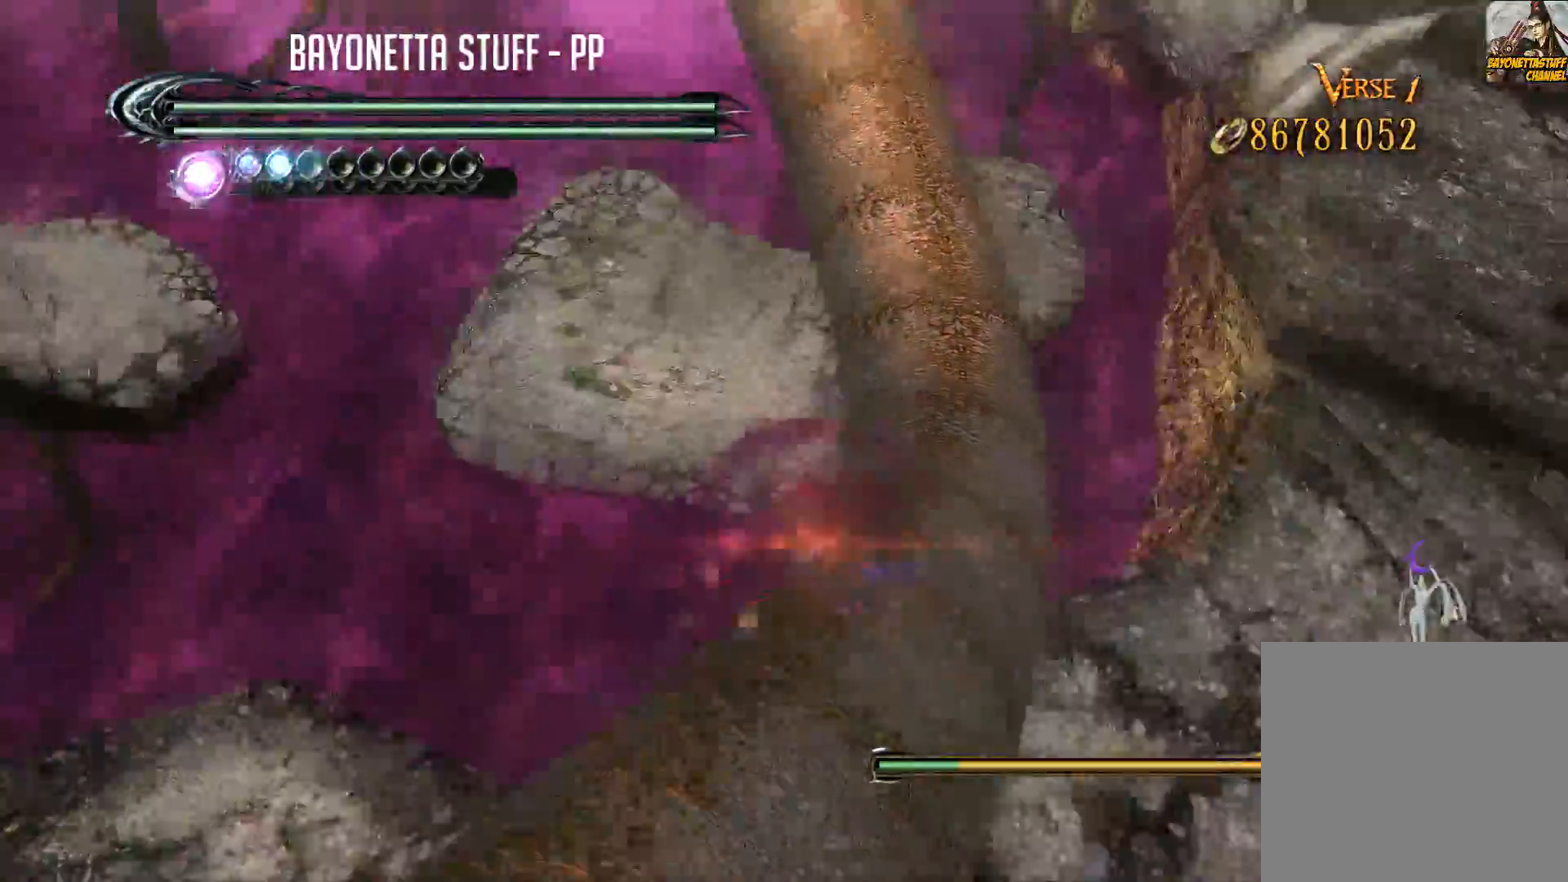
{"buttons": ["R2"], "left_stick": "up", "right_stick": "center", "events": []}
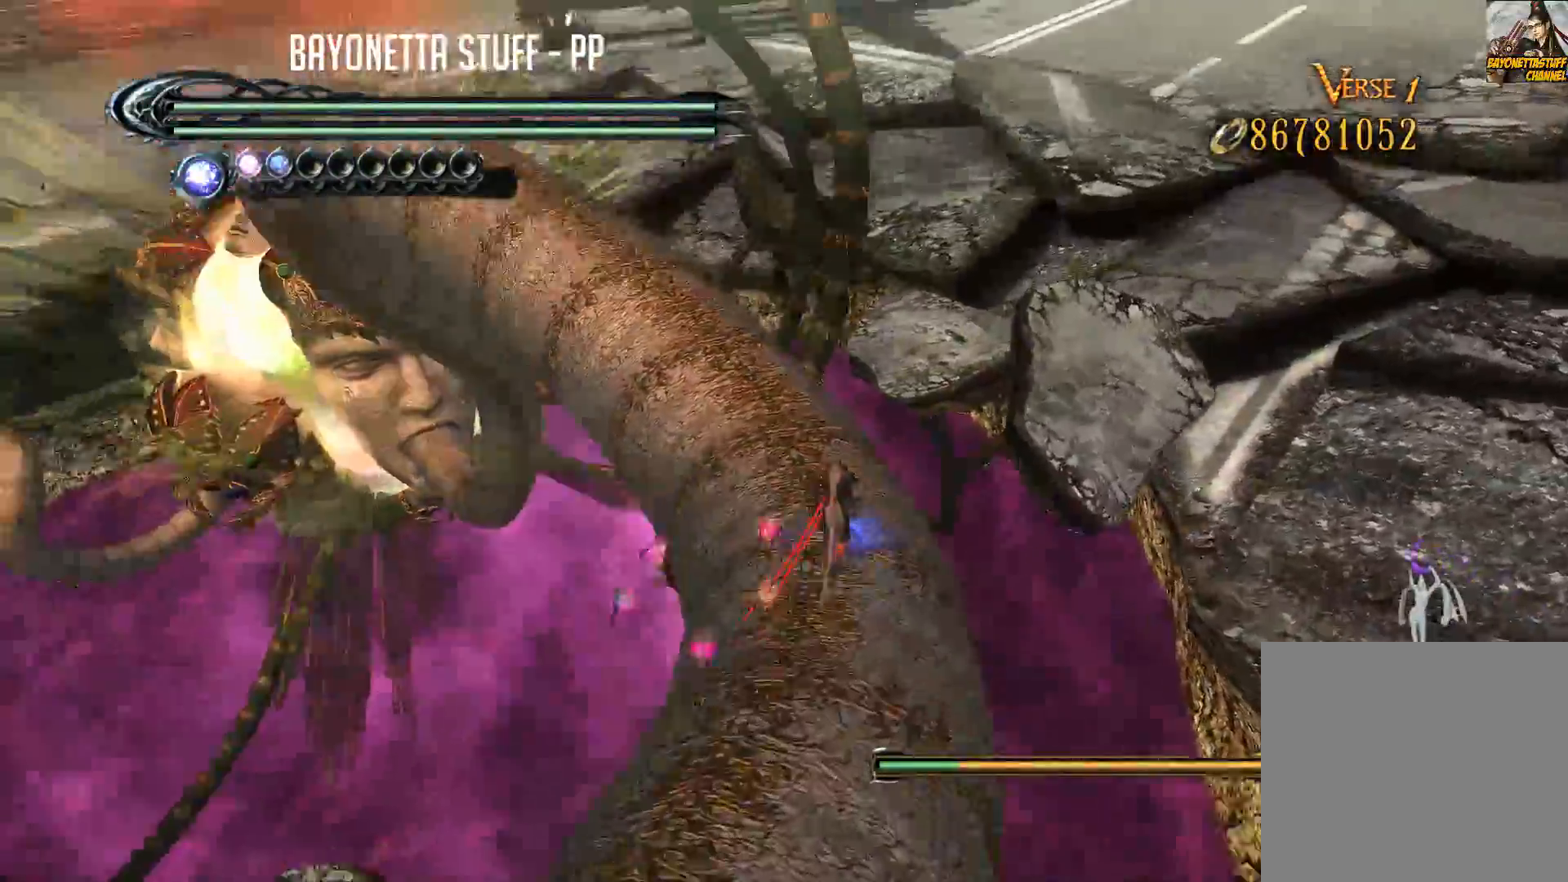
{"buttons": ["R2"], "left_stick": "up-left", "right_stick": "center", "events": [[267, "left_stick", "up-left"]]}
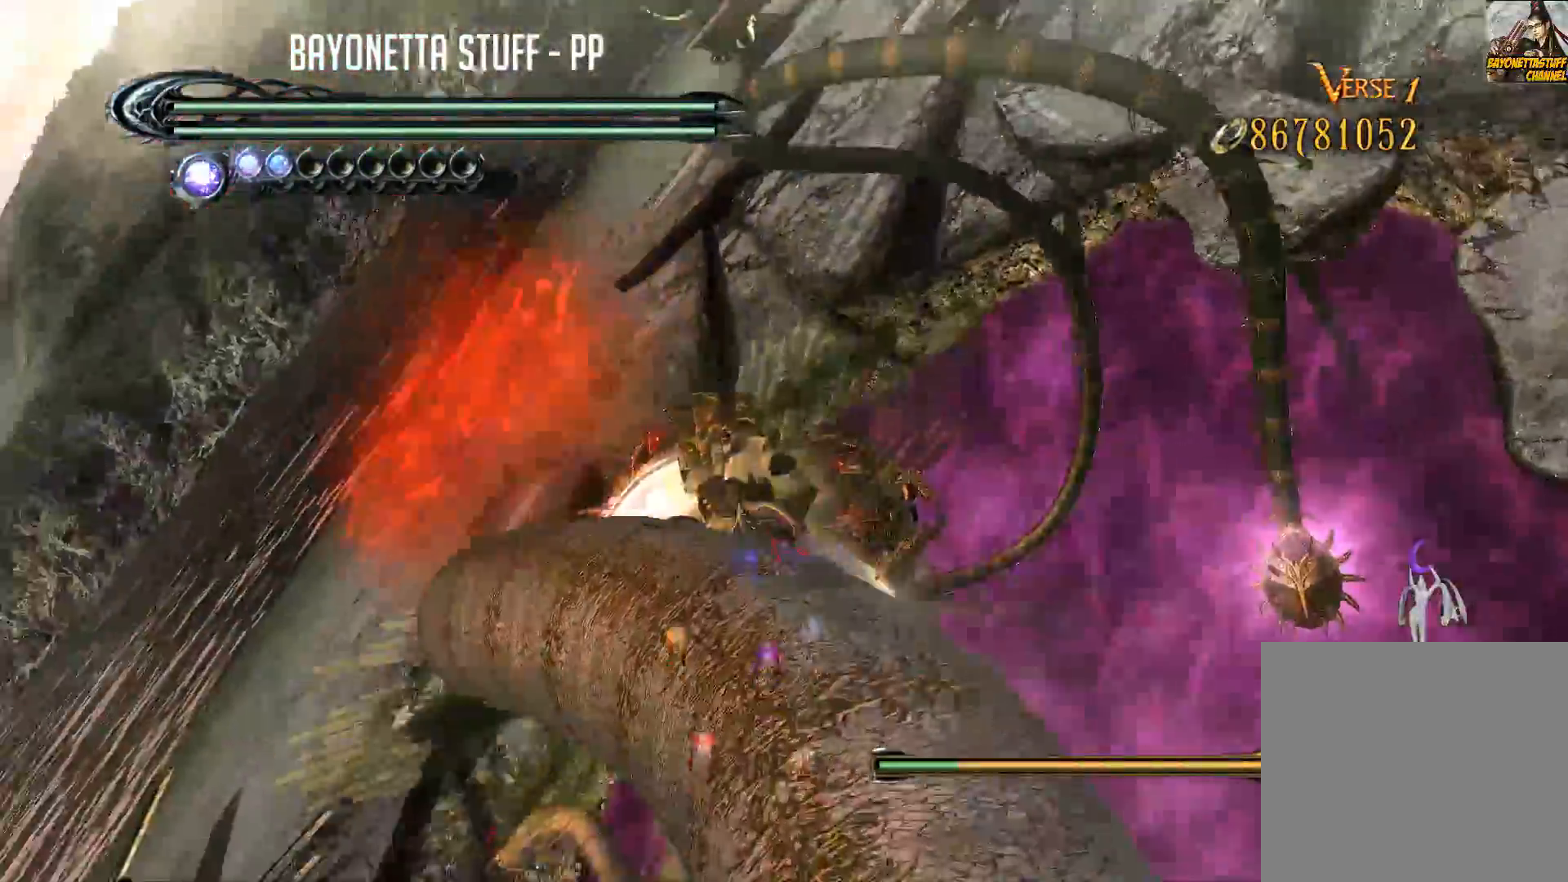
{"buttons": ["R2"], "left_stick": "up", "right_stick": "center", "events": [[217, "left_stick", "up"]]}
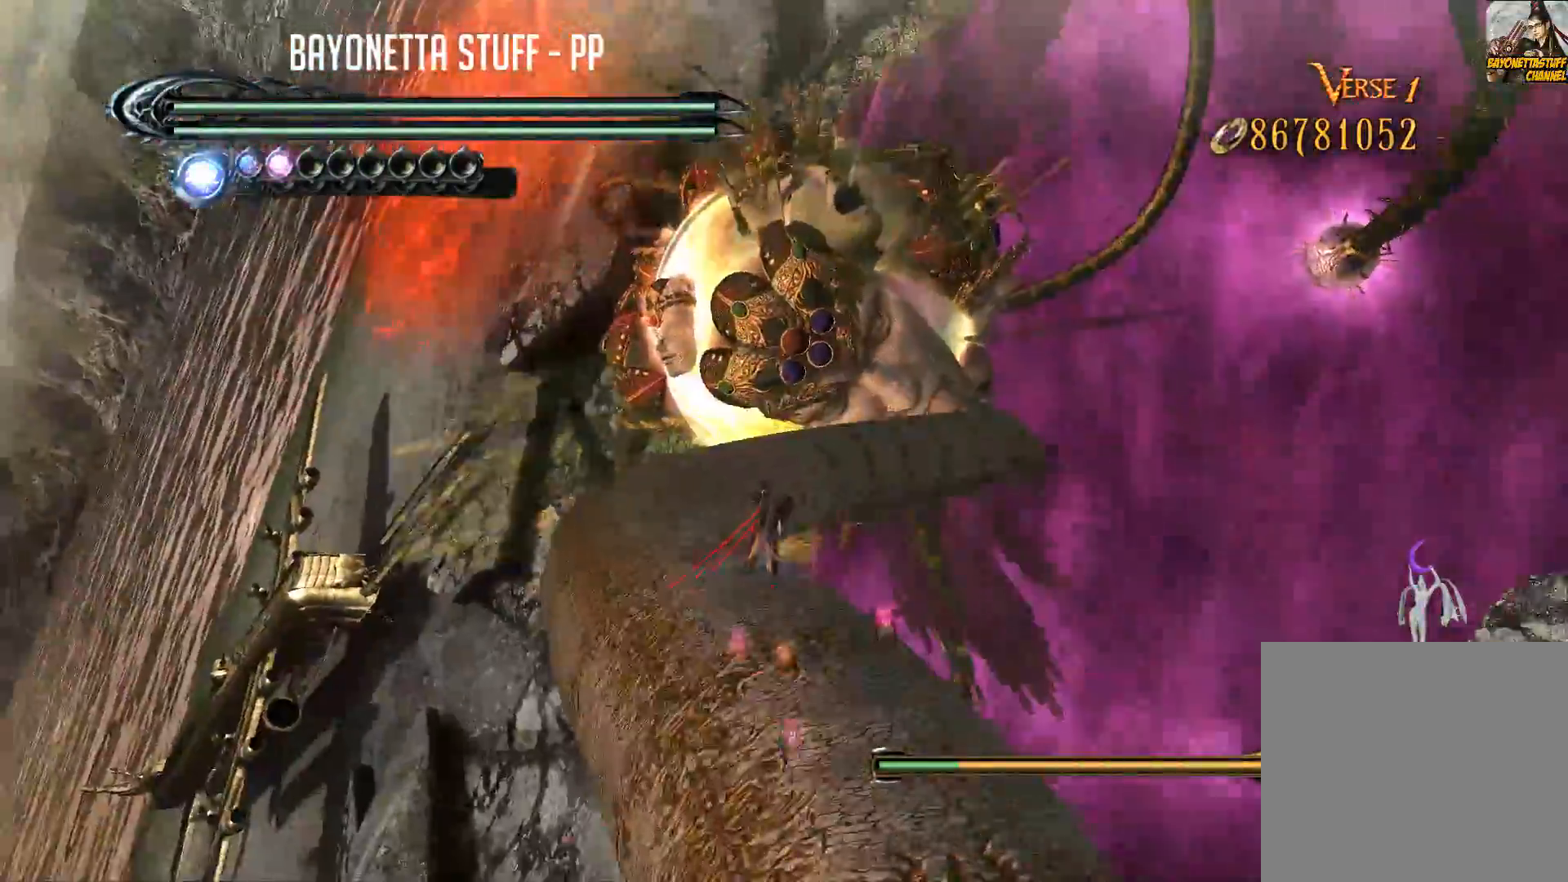
{"buttons": ["R2"], "left_stick": "up", "right_stick": "center", "events": []}
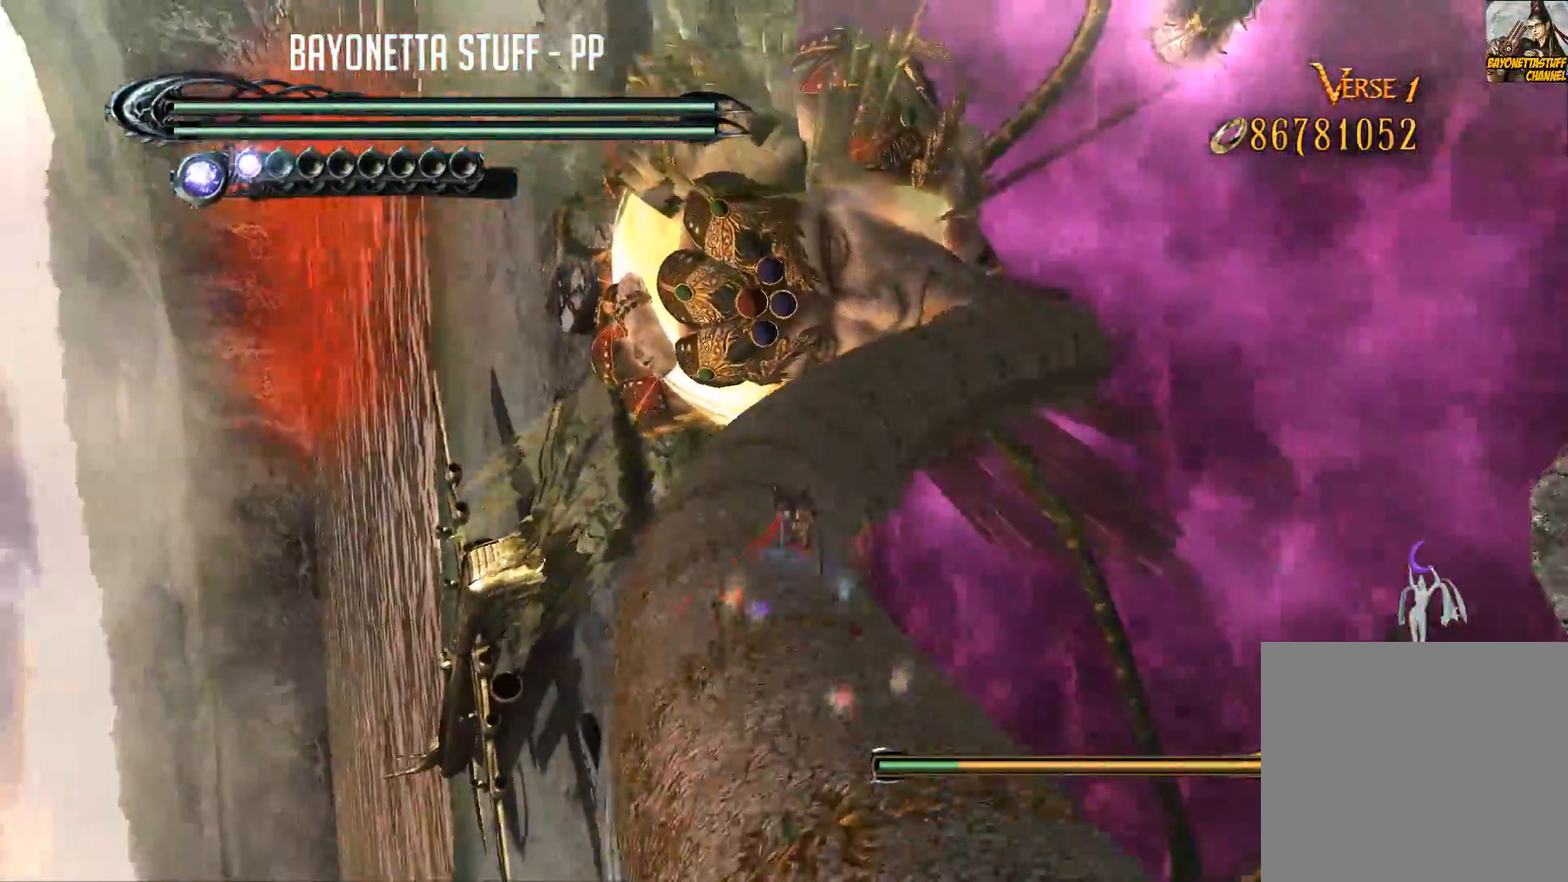
{"buttons": ["R2"], "left_stick": "up", "right_stick": "center", "events": []}
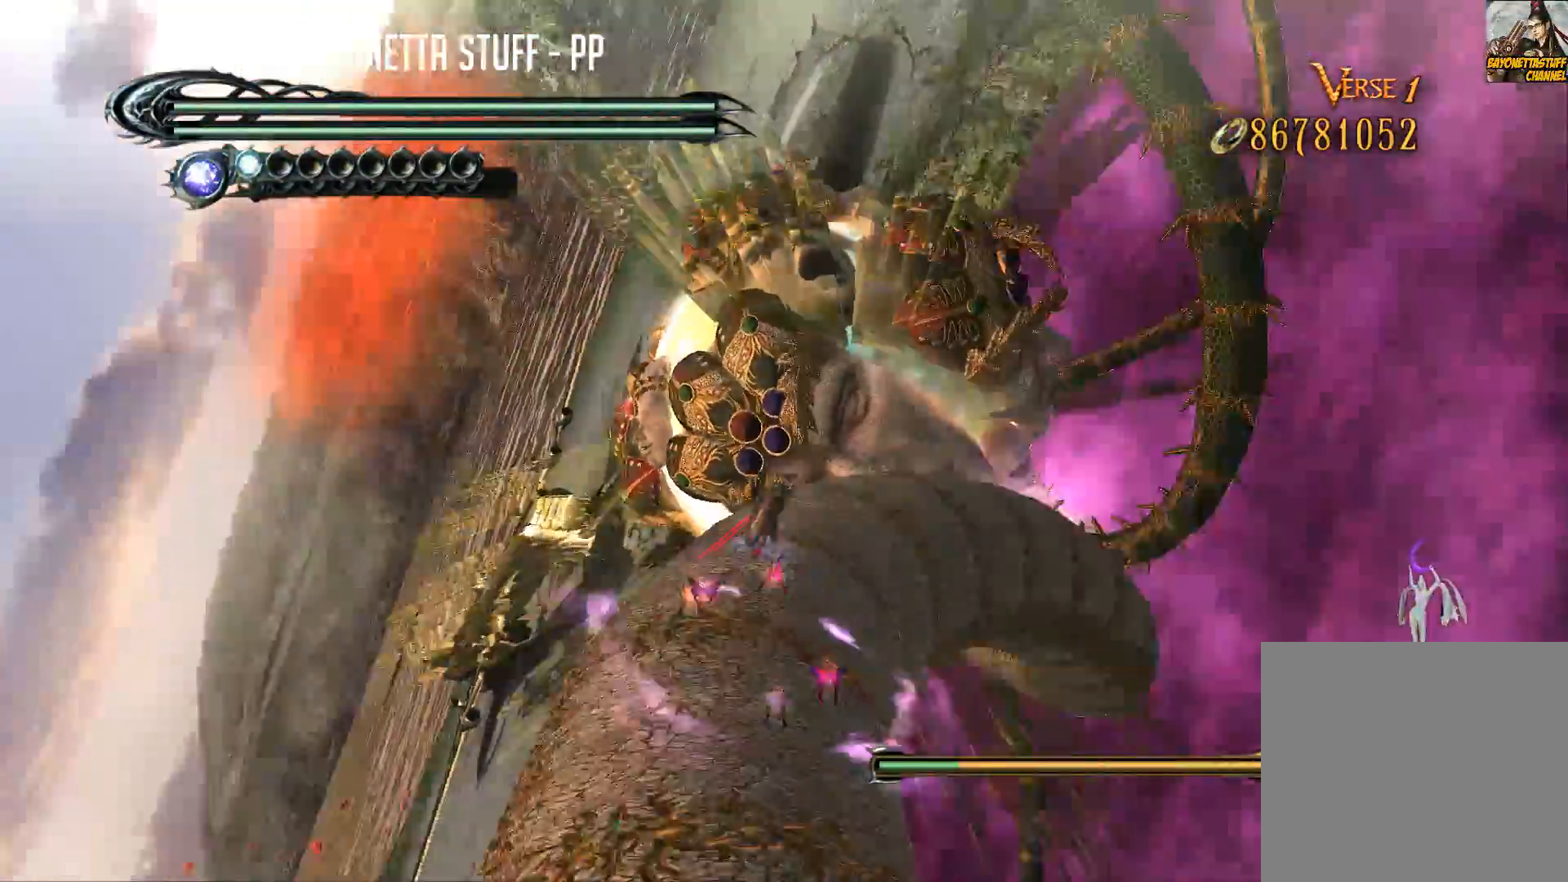
{"buttons": ["R2"], "left_stick": "up", "right_stick": "center", "events": []}
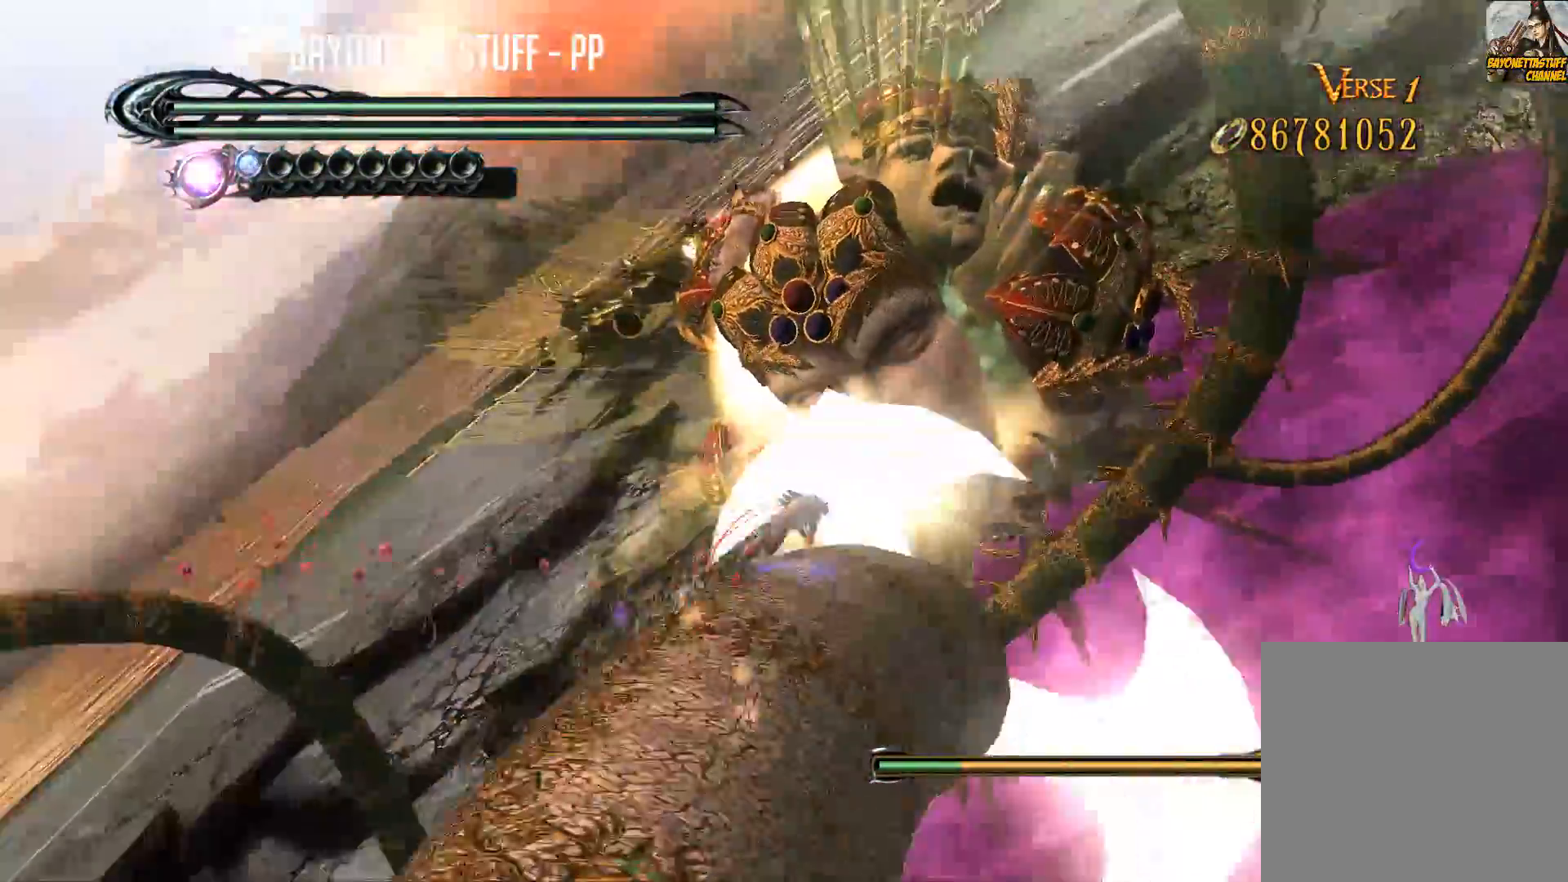
{"buttons": ["R2"], "left_stick": "up", "right_stick": "center", "events": [[200, "R2", "up"], [283, "R2", "down"]]}
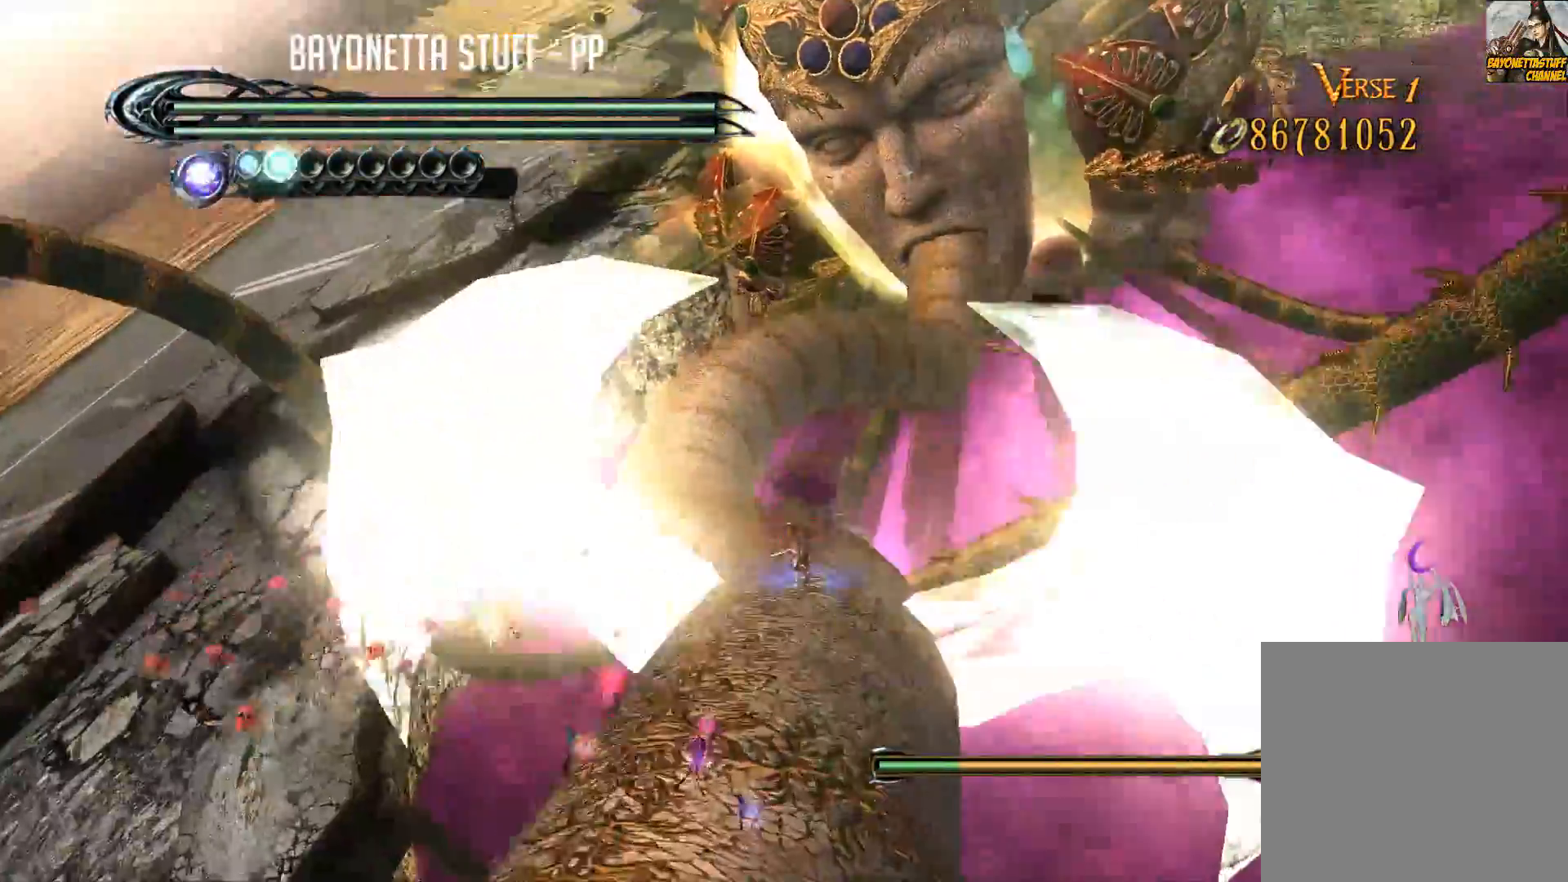
{"buttons": [], "left_stick": "up", "right_stick": "center", "events": [[417, "R2", "up"]]}